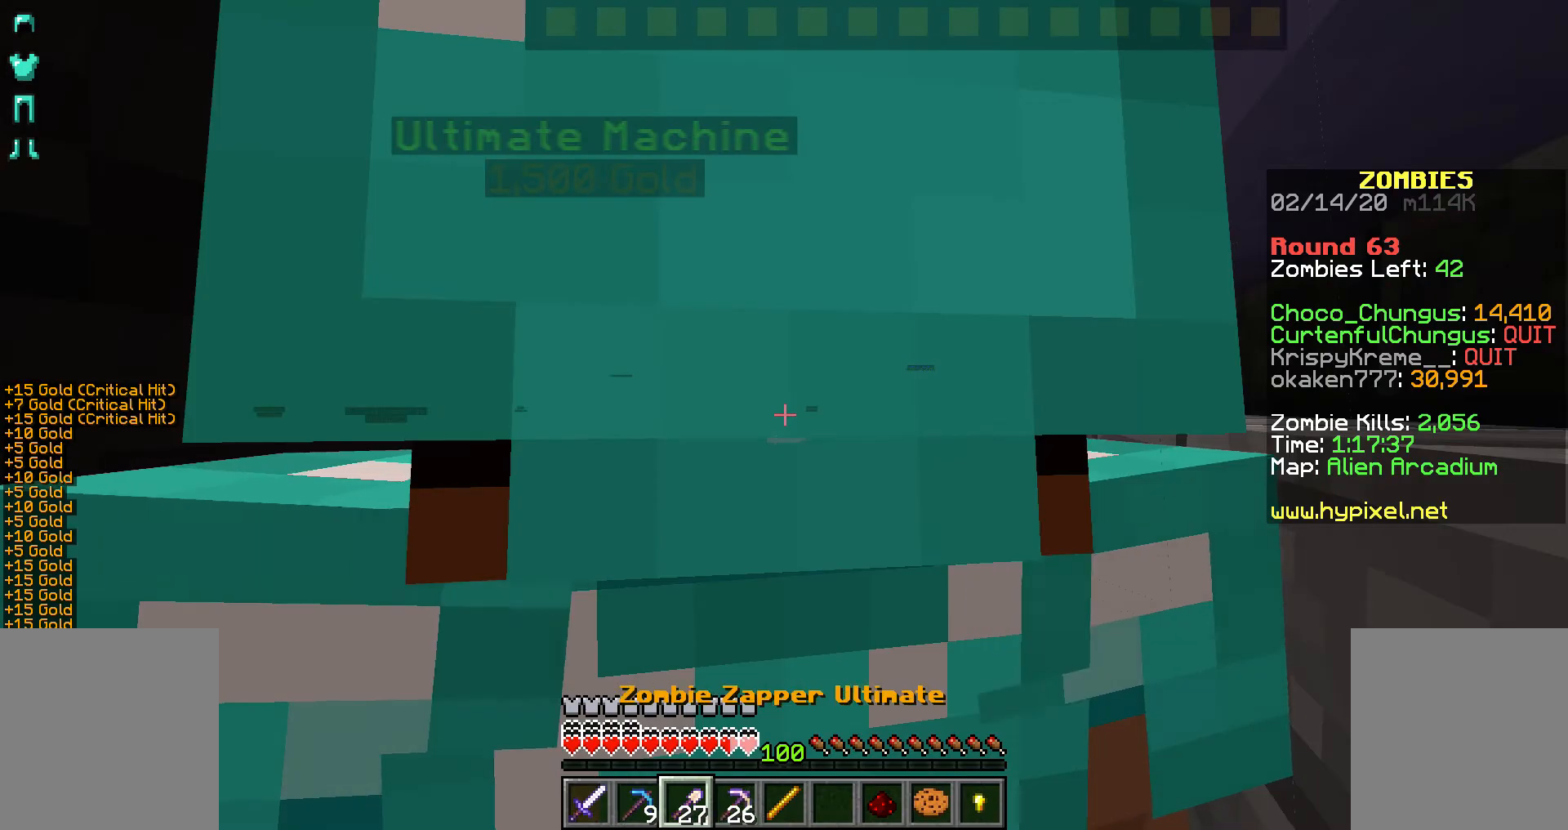
Gameplay with keyboard and mouse; each line is a JSON object with the keys and mouse buttons held at the frame after it. "events" lists presses ("down") and releases ("up") of "a", "d", "s", "shift", "space", "w", "mouse_left" and "mouse_right" between this image and that frame as [ms after this image, input, new state], when the widget could be followed in between. "mouse_left", "mouse_right" = the "left", "right" buttons of the "mouse" list. No other keys are recorded. Fast repeated clicks can show as one long hold. Not read: mouse_move.
{"keys": ["shift"], "mouse": ["right"], "events": [[17, "mouse_right", "down"], [83, "mouse_right", "up"], [117, "mouse_right", "down"], [183, "mouse_right", "up"], [233, "mouse_right", "down"], [333, "mouse_right", "up"], [383, "mouse_right", "down"]]}
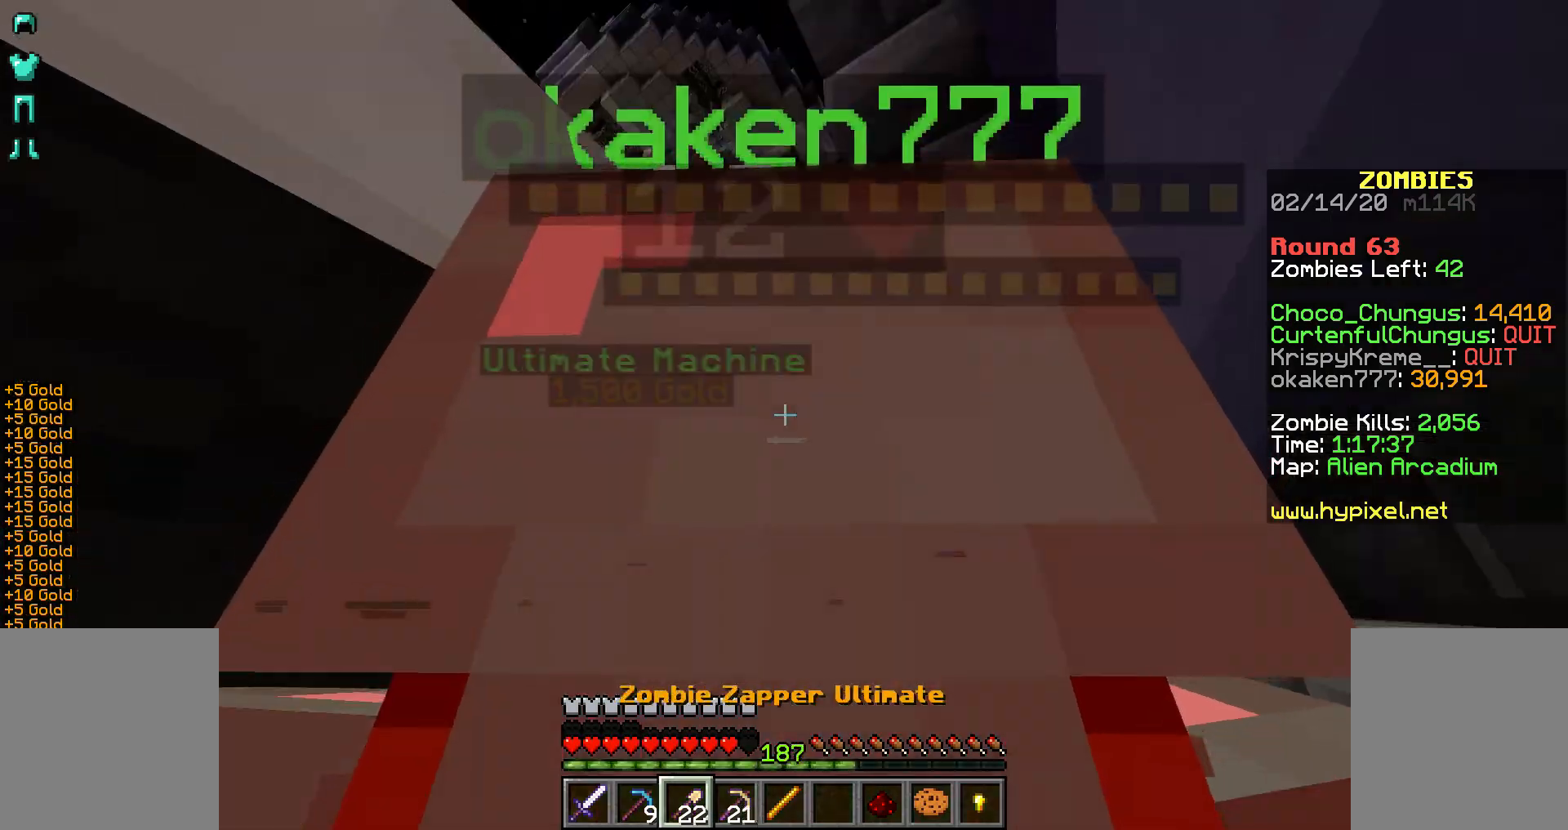
{"keys": ["shift"], "mouse": [], "events": [[133, "mouse_right", "up"], [167, "mouse_right", "down"], [233, "mouse_right", "up"], [333, "mouse_right", "down"], [383, "mouse_right", "up"], [433, "mouse_right", "down"], [467, "mouse_right", "up"]]}
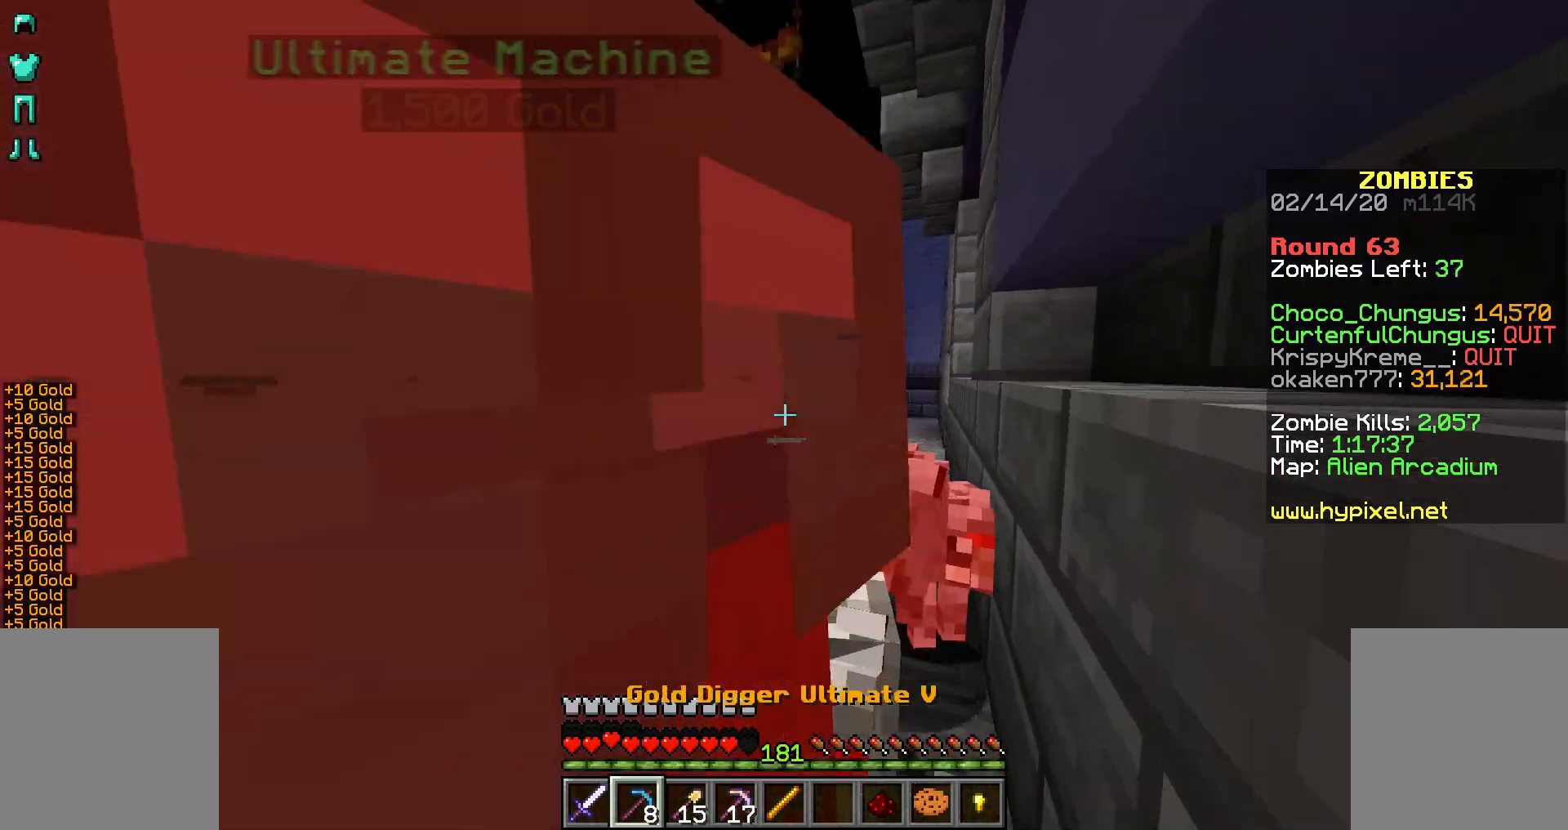
{"keys": ["shift"], "mouse": [], "events": [[83, "mouse_right", "down"], [133, "mouse_right", "up"], [183, "mouse_right", "down"], [233, "mouse_right", "up"]]}
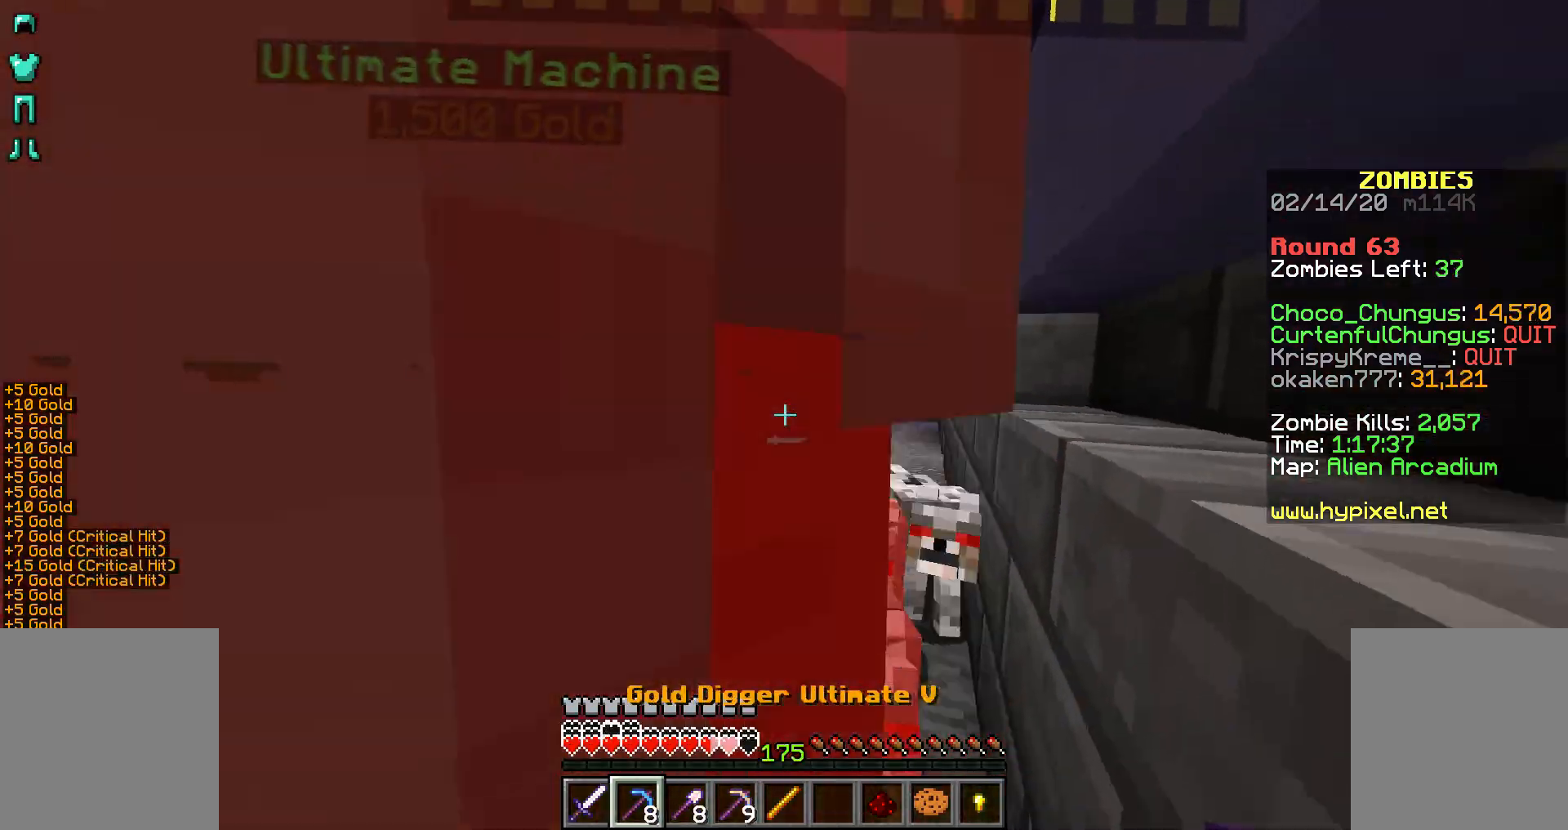
{"keys": ["shift"], "mouse": [], "events": [[33, "mouse_right", "down"], [133, "mouse_right", "up"], [183, "mouse_right", "down"], [283, "mouse_right", "up"], [333, "mouse_right", "down"], [367, "mouse_right", "up"]]}
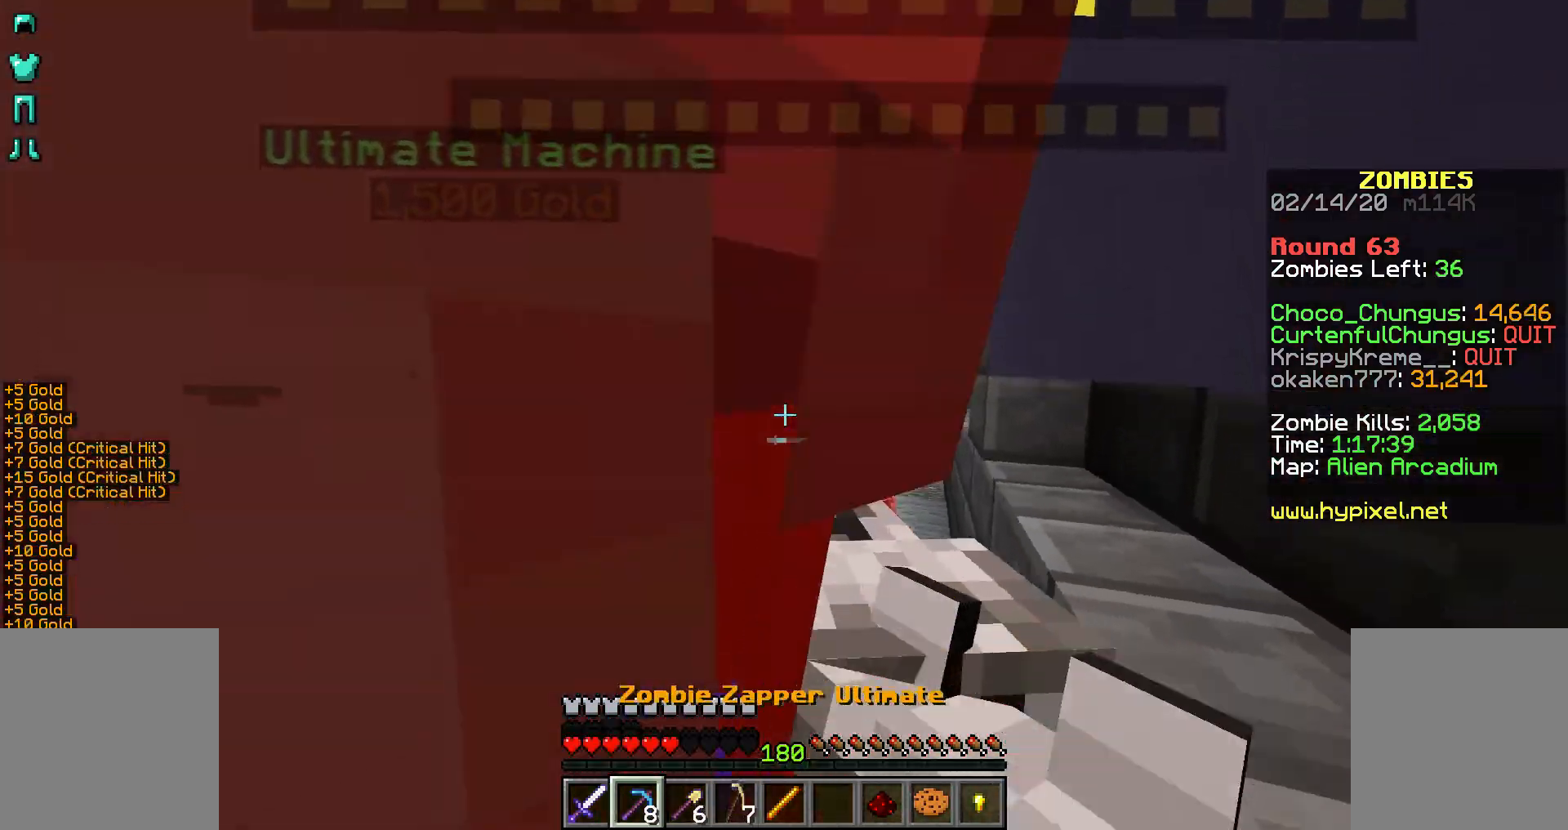
{"keys": ["s", "shift"], "mouse": ["right"], "events": [[33, "mouse_right", "down"], [283, "s", "down"]]}
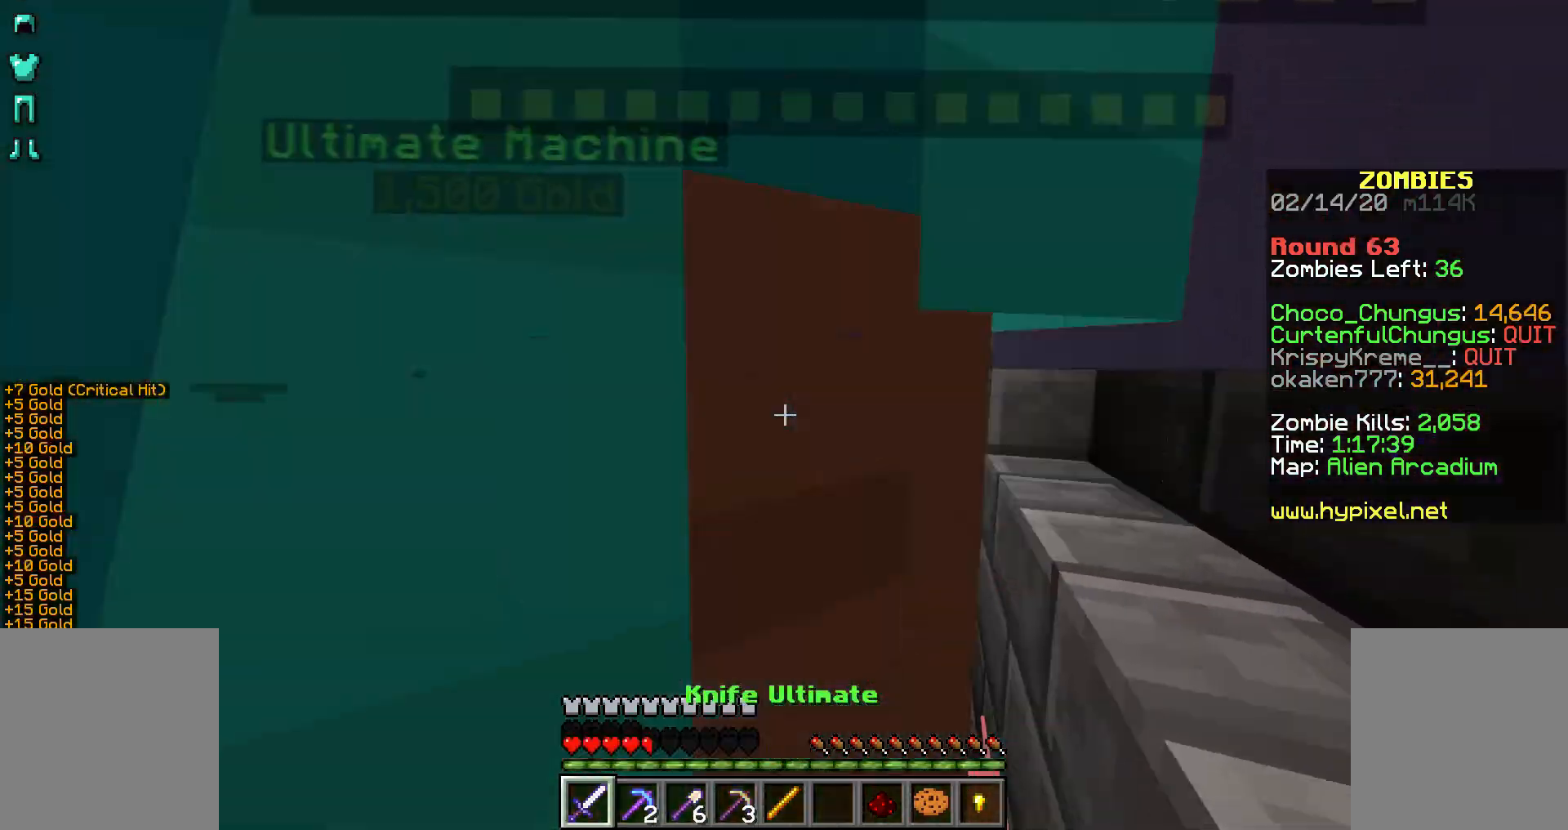
{"keys": ["s"], "mouse": ["right"], "events": [[133, "shift", "up"]]}
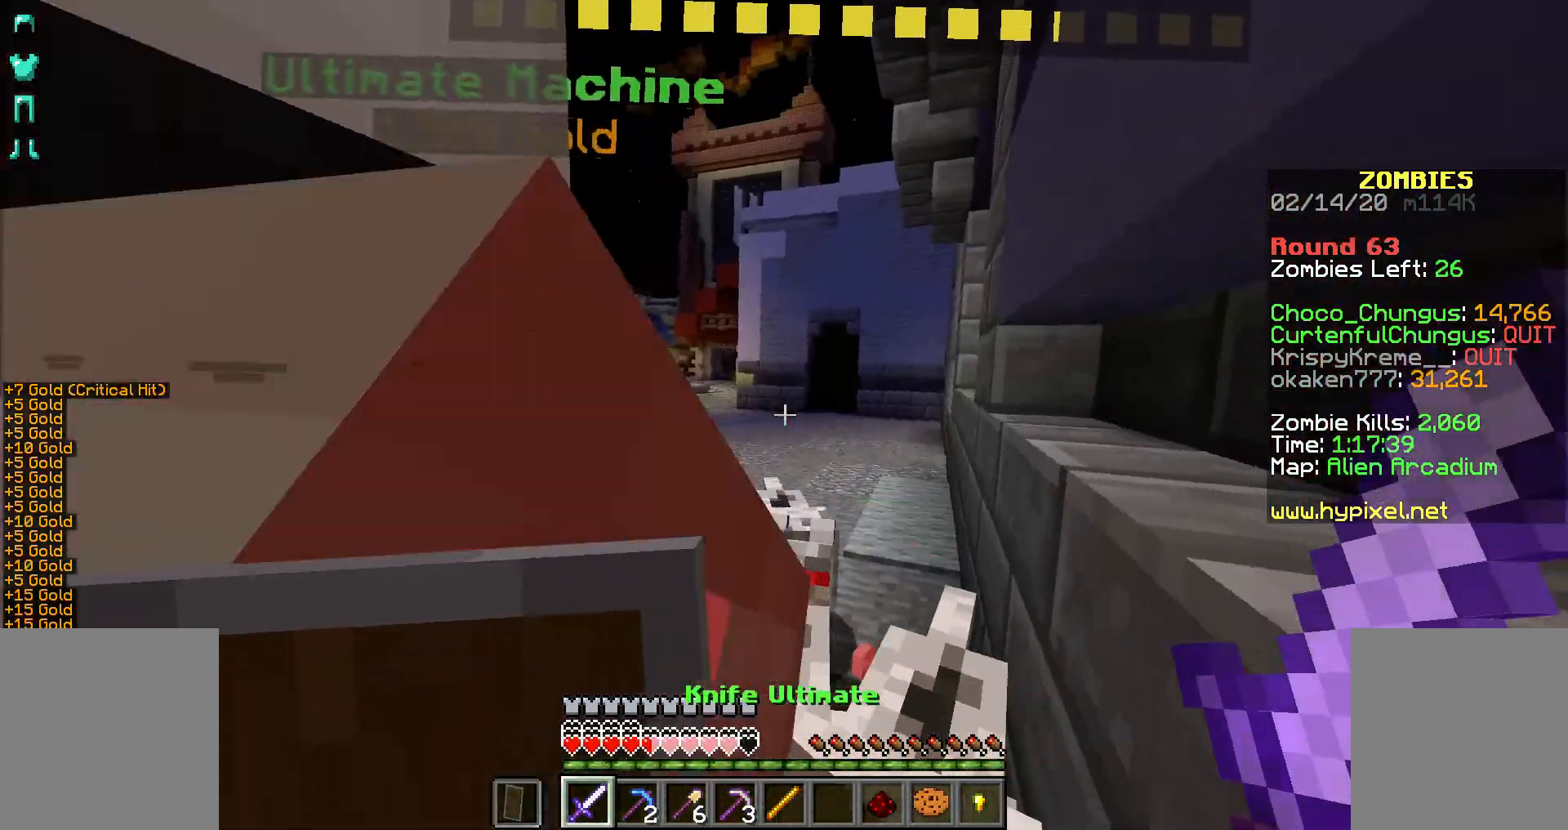
{"keys": ["s", "shift"], "mouse": ["right"], "events": [[483, "shift", "down"]]}
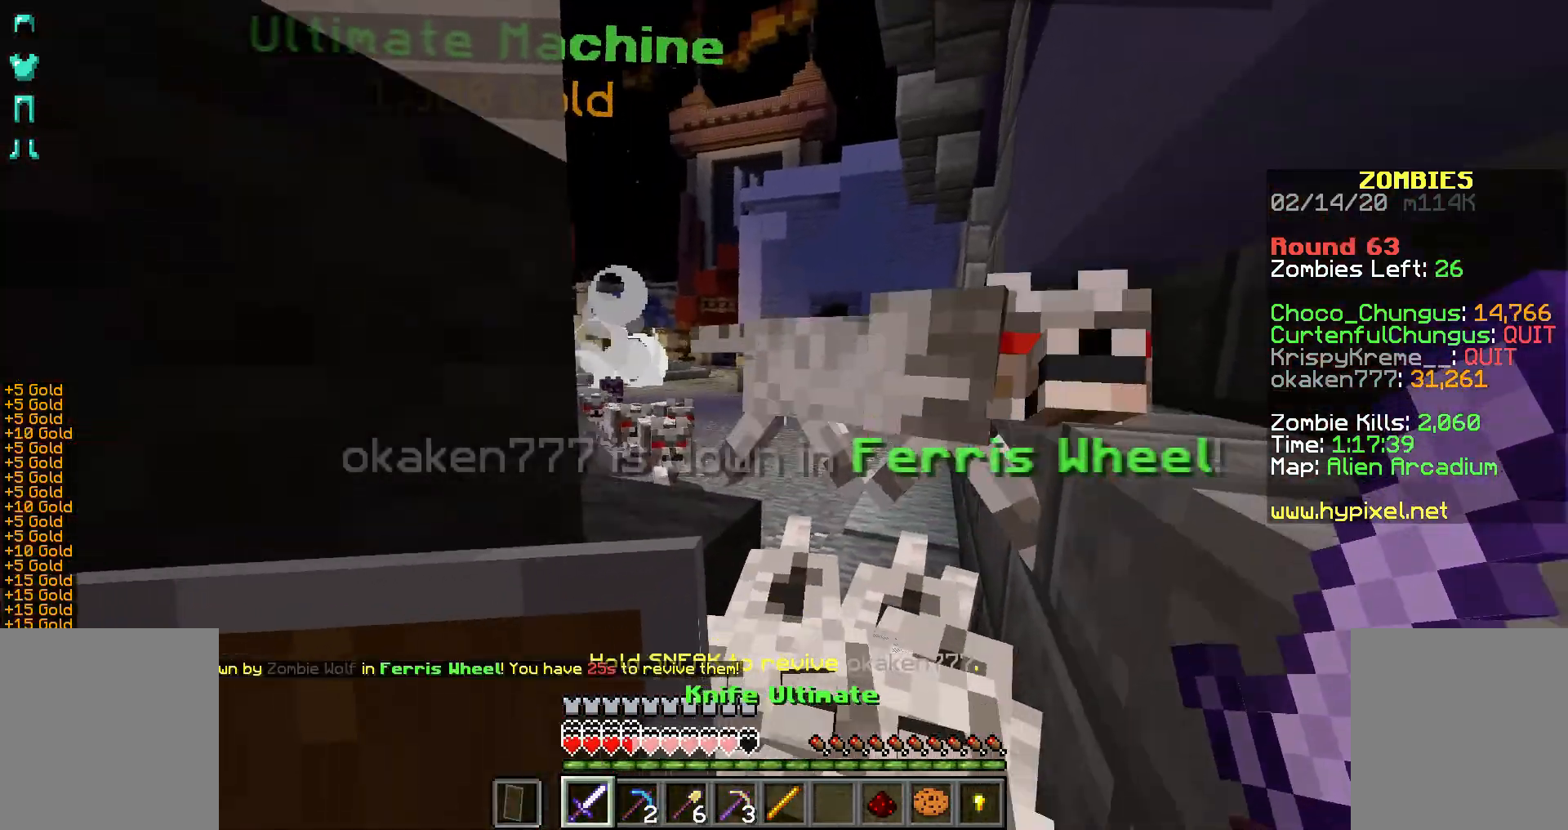
{"keys": ["shift"], "mouse": ["right"], "events": [[333, "s", "up"]]}
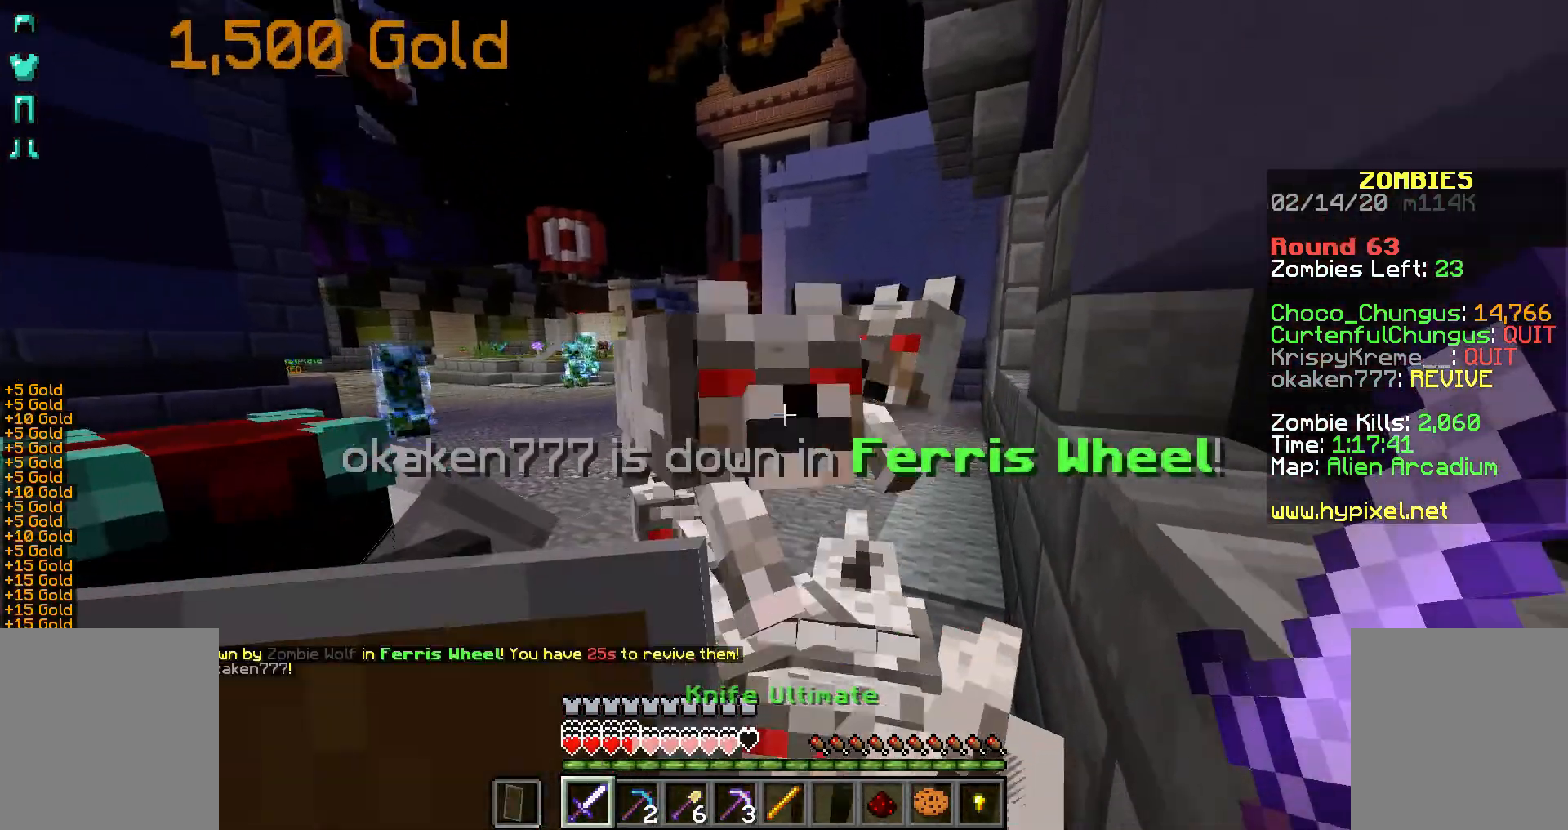
{"keys": ["shift"], "mouse": [], "events": [[367, "mouse_right", "up"]]}
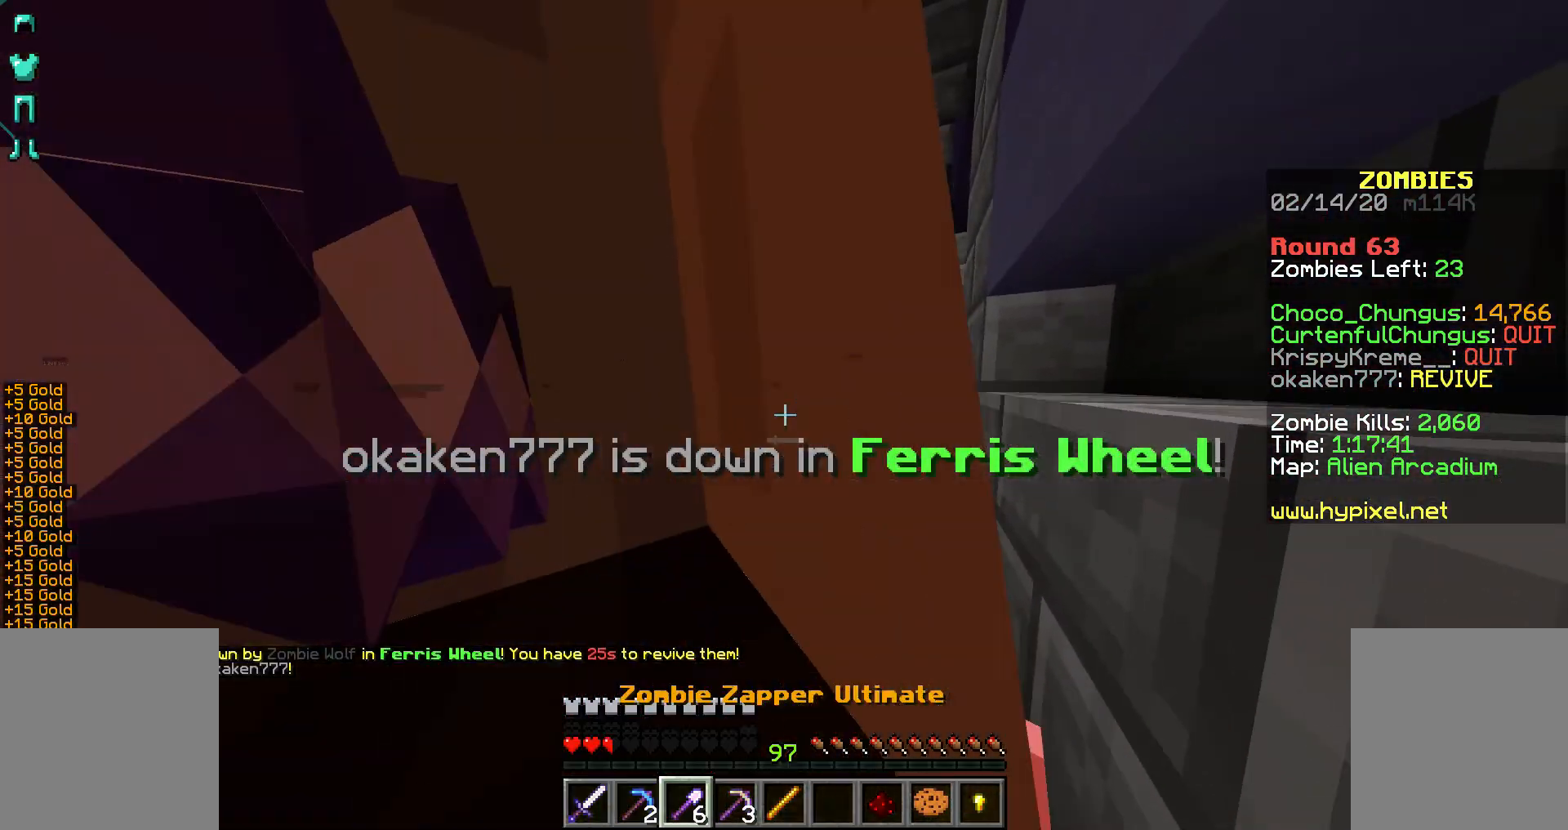
{"keys": ["shift"], "mouse": [], "events": [[33, "mouse_right", "down"], [183, "mouse_right", "up"], [267, "mouse_right", "down"], [383, "mouse_right", "up"], [433, "mouse_right", "down"], [483, "mouse_right", "up"]]}
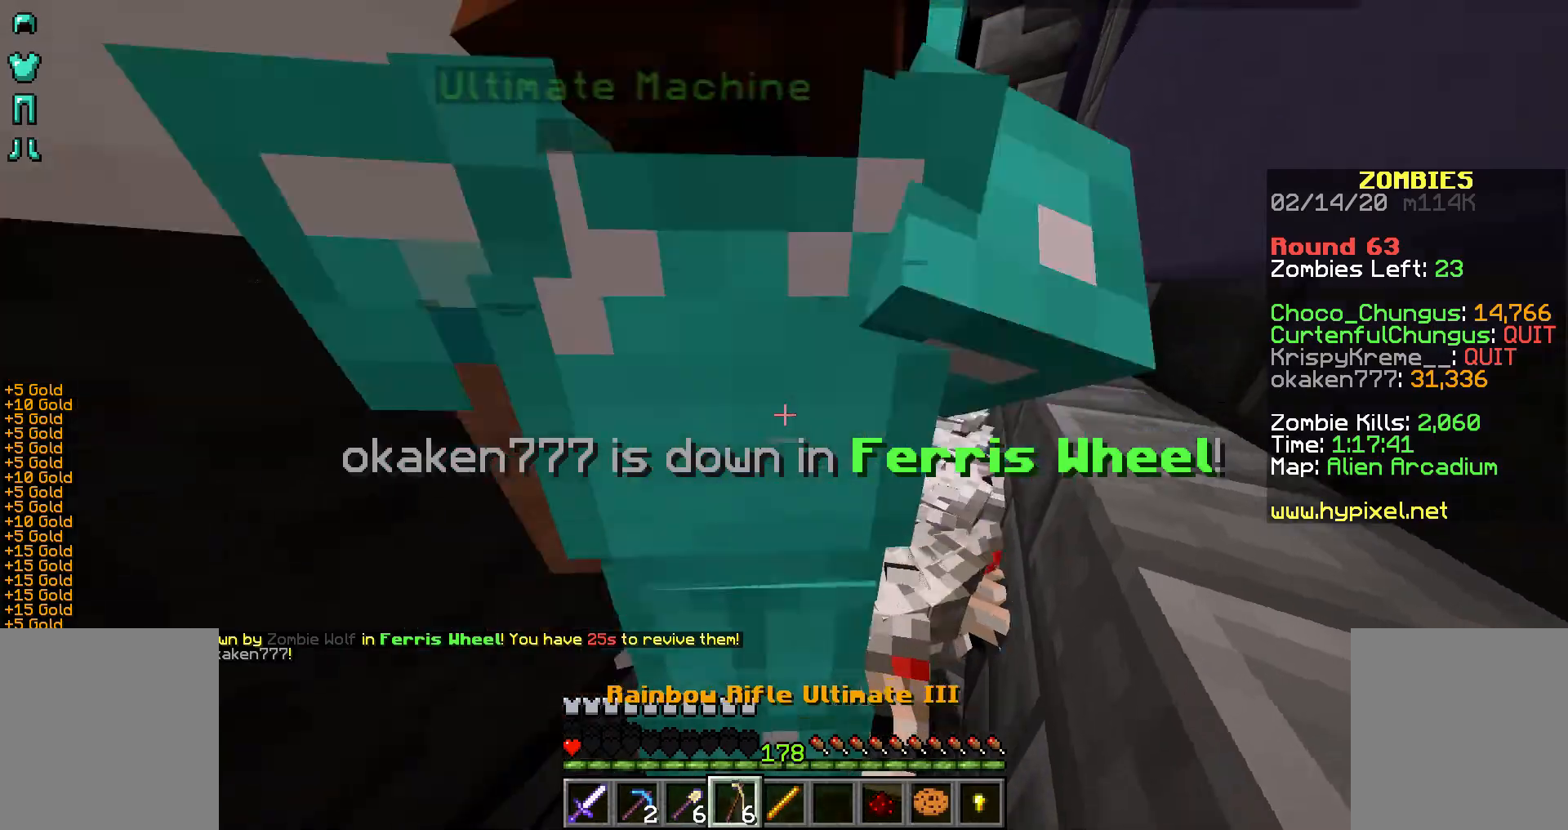
{"keys": ["shift"], "mouse": ["right"], "events": [[33, "mouse_right", "down"], [183, "mouse_right", "up"], [217, "mouse_right", "down"], [283, "mouse_right", "up"], [383, "mouse_right", "down"], [433, "mouse_right", "up"], [483, "mouse_right", "down"]]}
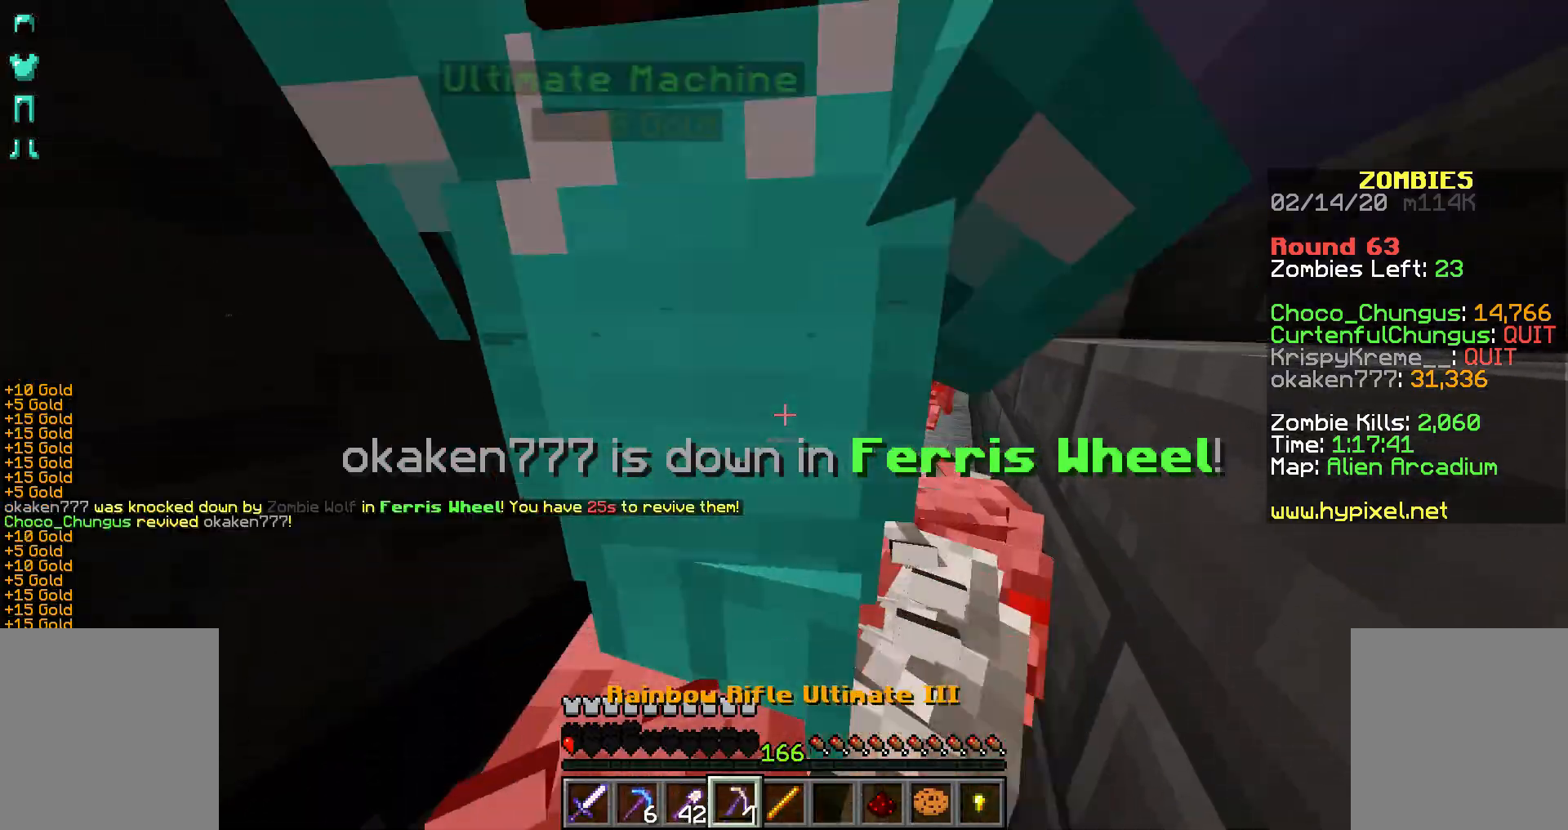
{"keys": ["shift"], "mouse": [], "events": [[33, "mouse_right", "up"], [133, "mouse_right", "down"], [183, "mouse_right", "up"], [283, "mouse_right", "down"], [333, "mouse_right", "up"], [383, "mouse_right", "down"], [483, "mouse_right", "up"]]}
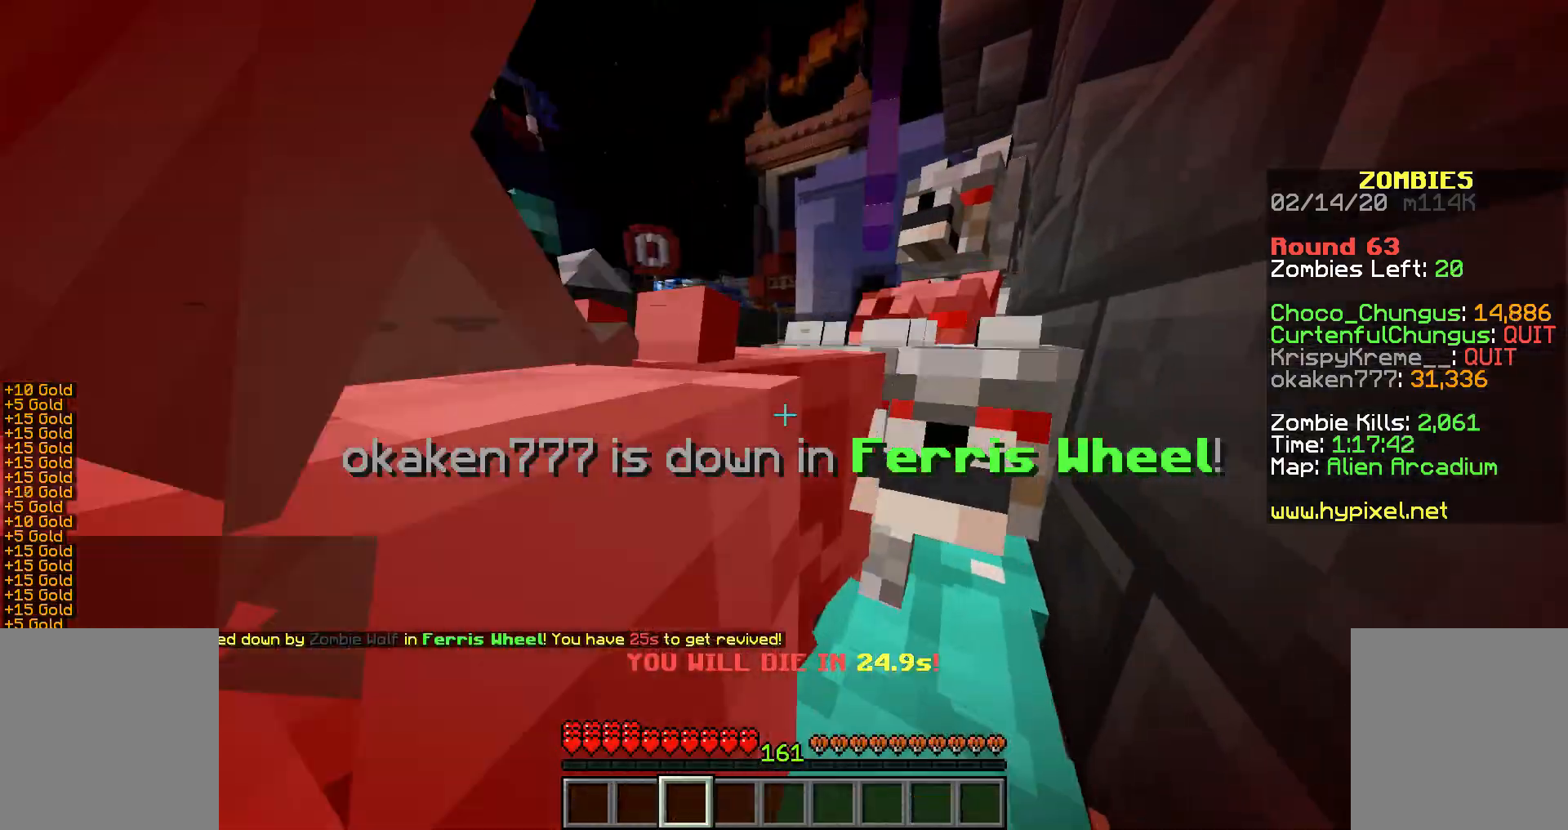
{"keys": [], "mouse": [], "events": [[283, "shift", "up"]]}
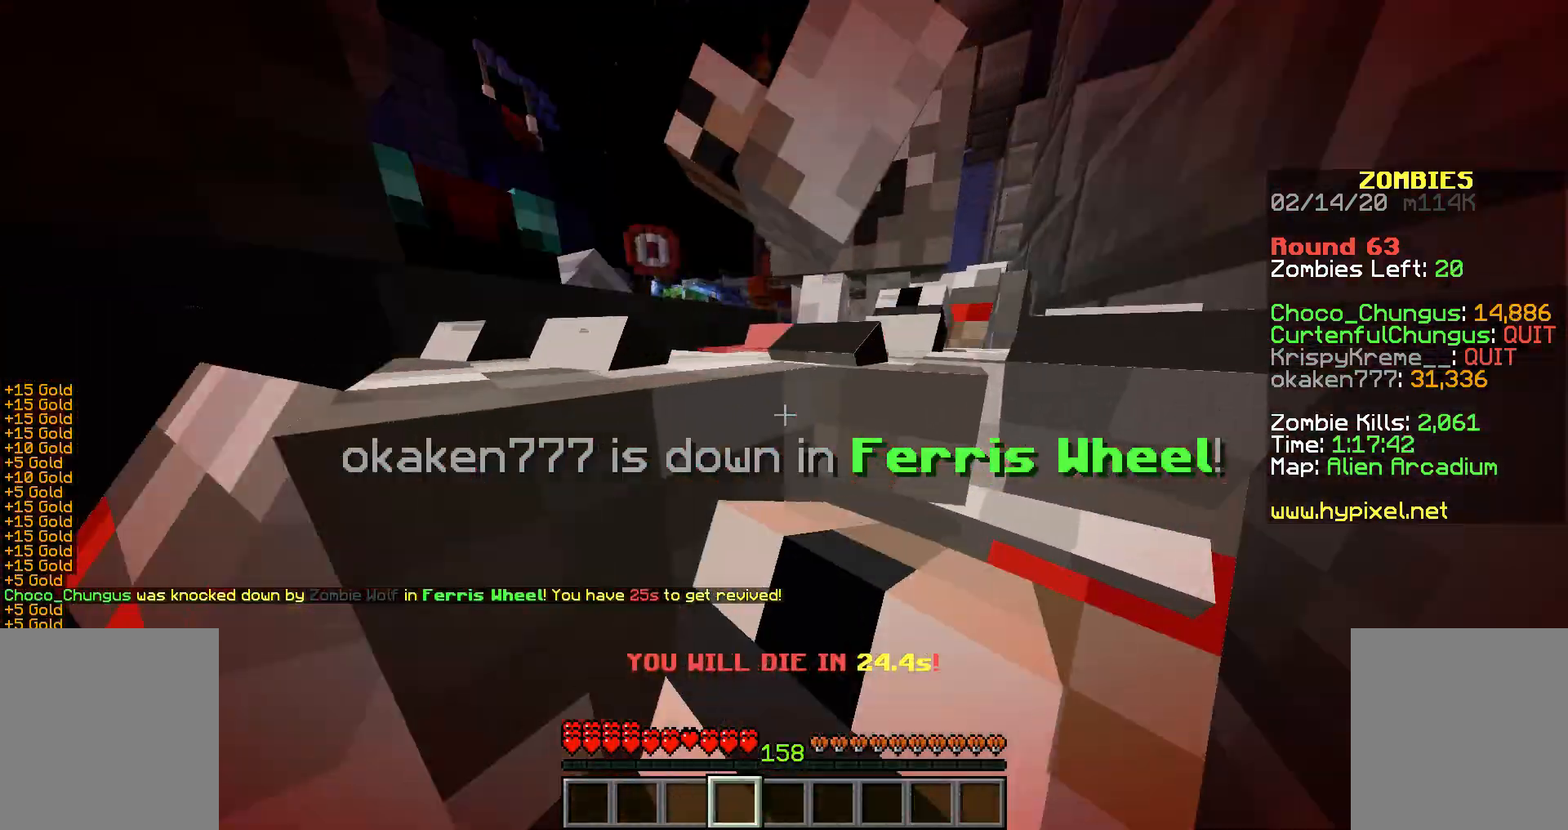
{"keys": [], "mouse": ["right"], "events": [[183, "mouse_right", "down"], [233, "mouse_right", "up"], [233, "s", "down"], [383, "s", "up"], [483, "mouse_right", "down"]]}
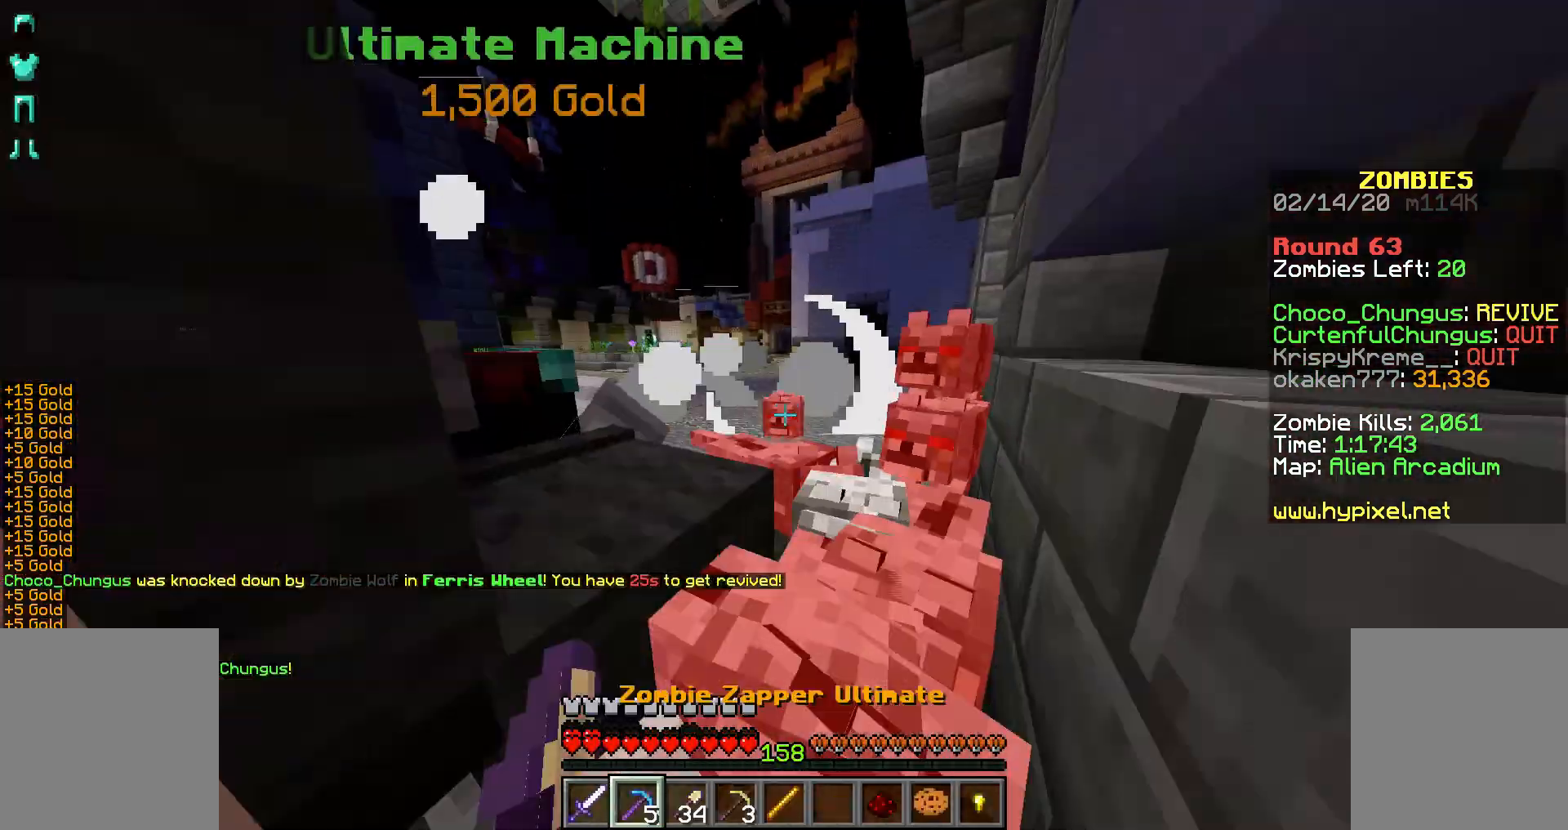
{"keys": ["s"], "mouse": [], "events": [[33, "mouse_right", "up"], [33, "s", "down"], [83, "mouse_right", "down"], [133, "mouse_right", "up"], [233, "mouse_right", "down"], [283, "mouse_right", "up"], [333, "mouse_right", "down"], [383, "mouse_right", "up"], [433, "s", "up"], [483, "s", "down"]]}
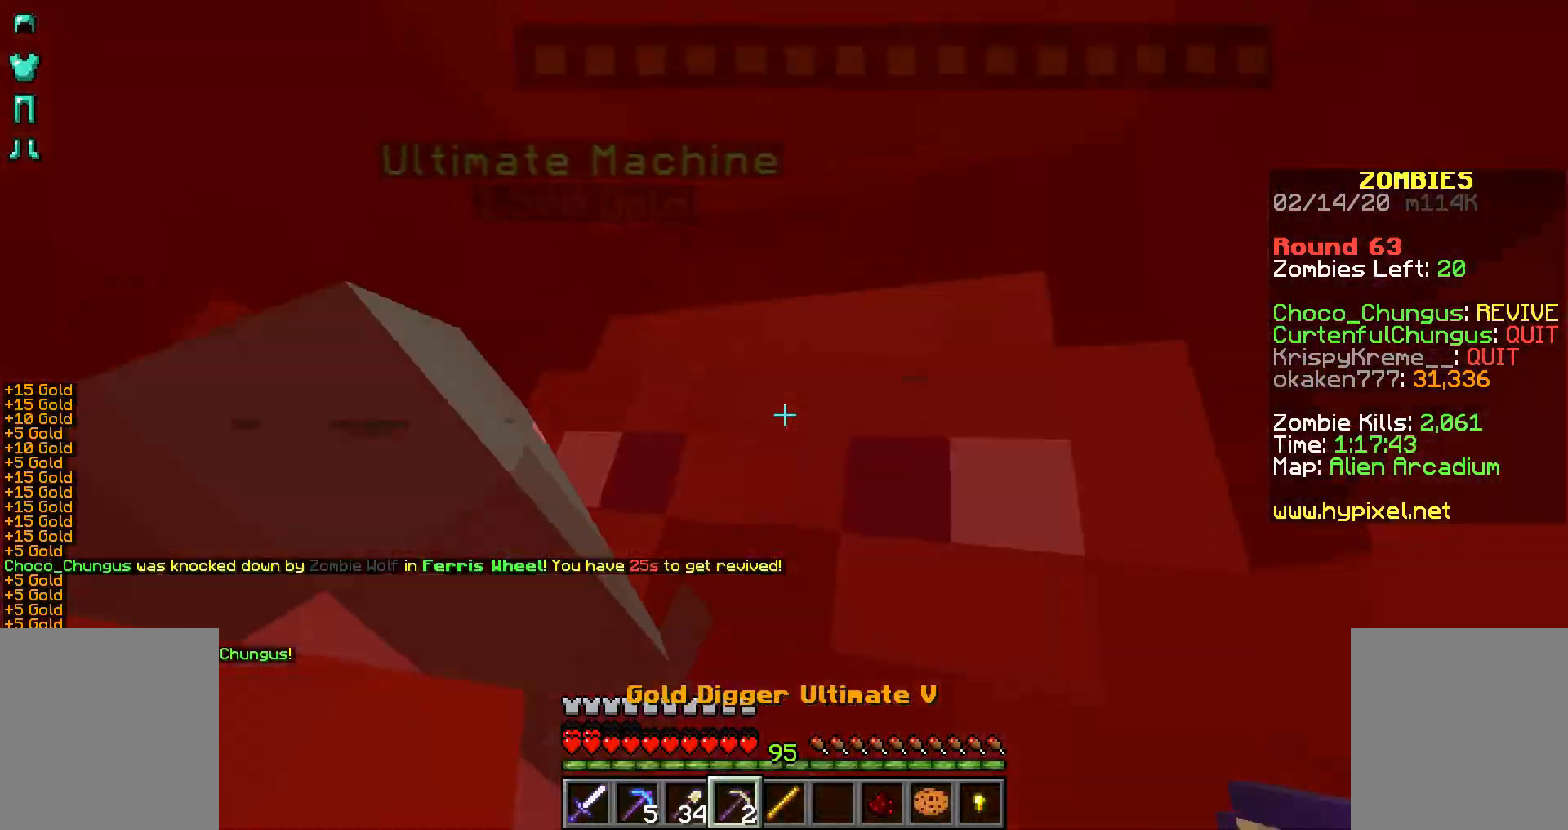
{"keys": [], "mouse": [], "events": [[83, "mouse_right", "down"], [133, "mouse_right", "up"], [133, "s", "up"], [183, "mouse_right", "down"], [283, "mouse_right", "up"], [333, "mouse_right", "down"], [433, "mouse_right", "up"]]}
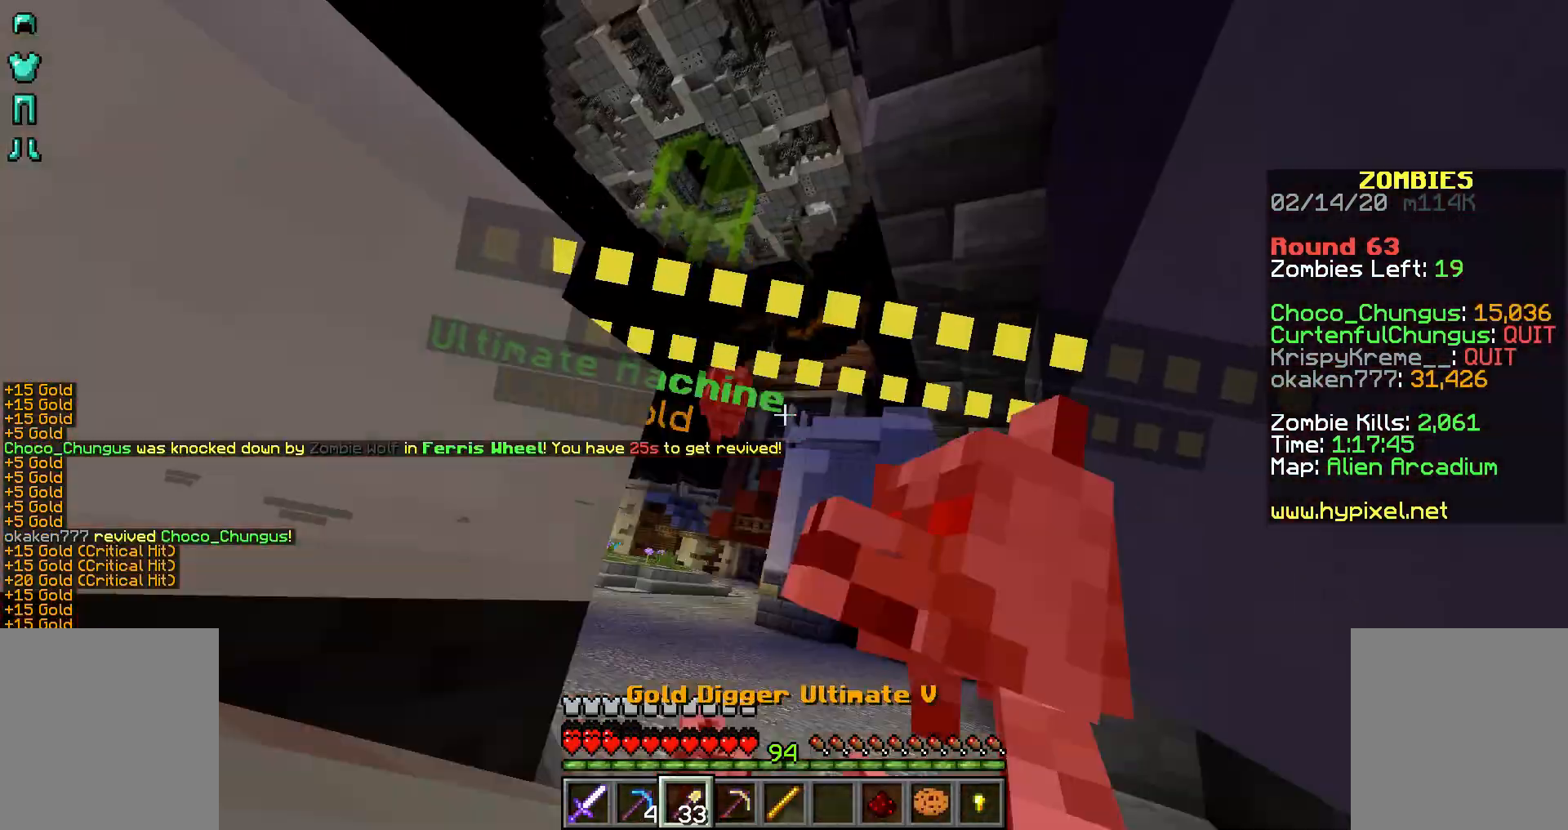
{"keys": ["shift"], "mouse": ["right"], "events": [[33, "mouse_right", "down"], [117, "mouse_right", "up"], [183, "mouse_right", "down"], [283, "mouse_right", "up"], [333, "mouse_right", "down"], [333, "shift", "down"], [433, "mouse_right", "up"], [483, "mouse_right", "down"]]}
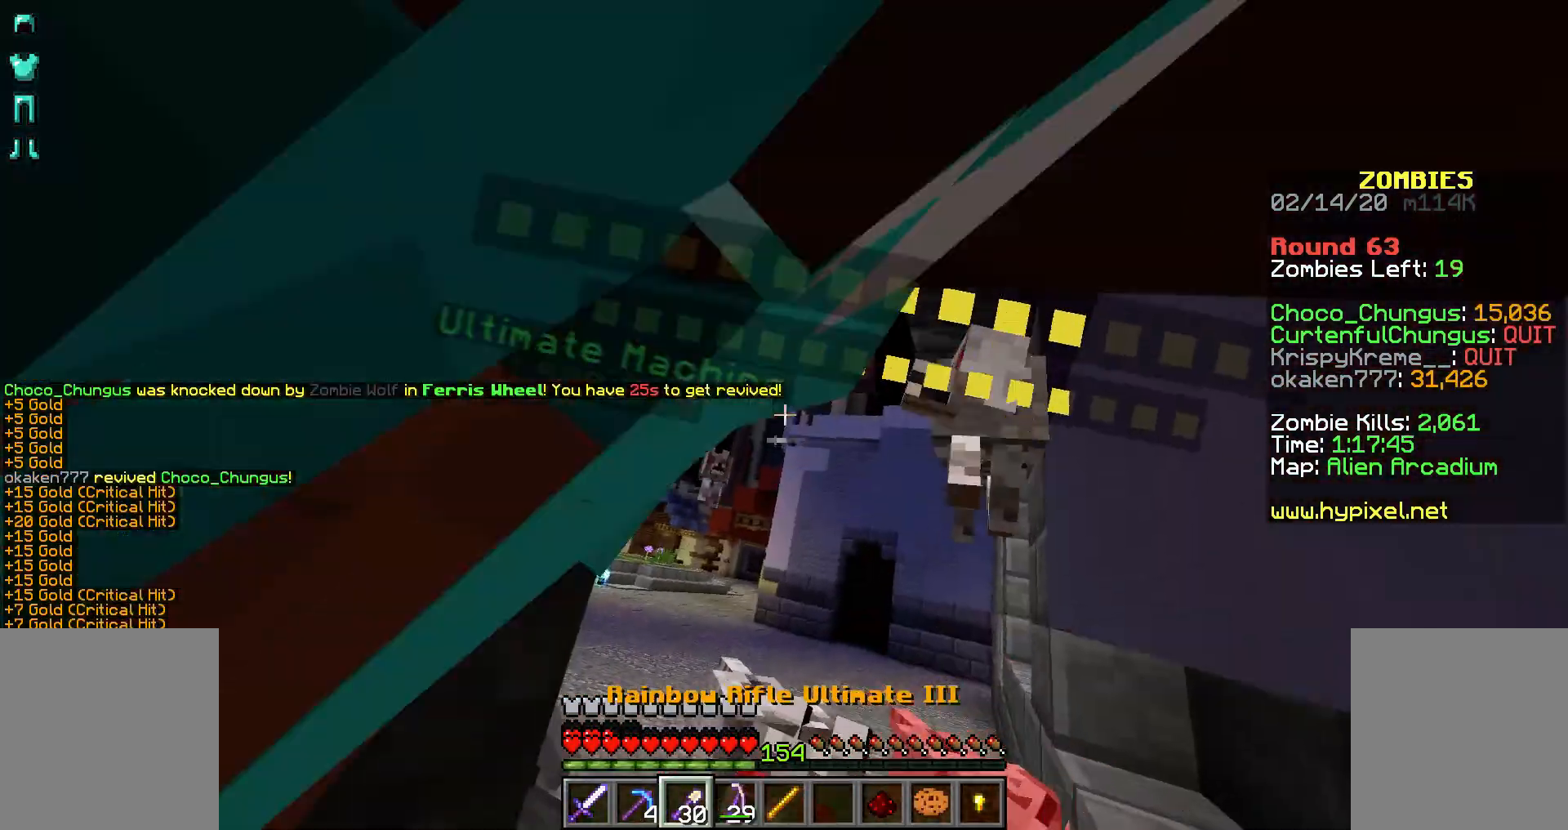
{"keys": ["shift"], "mouse": ["right"], "events": [[33, "mouse_right", "up"], [133, "mouse_right", "down"], [183, "mouse_right", "up"], [233, "mouse_right", "down"], [333, "mouse_right", "up"], [367, "mouse_right", "down"], [417, "mouse_right", "up"], [483, "mouse_right", "down"]]}
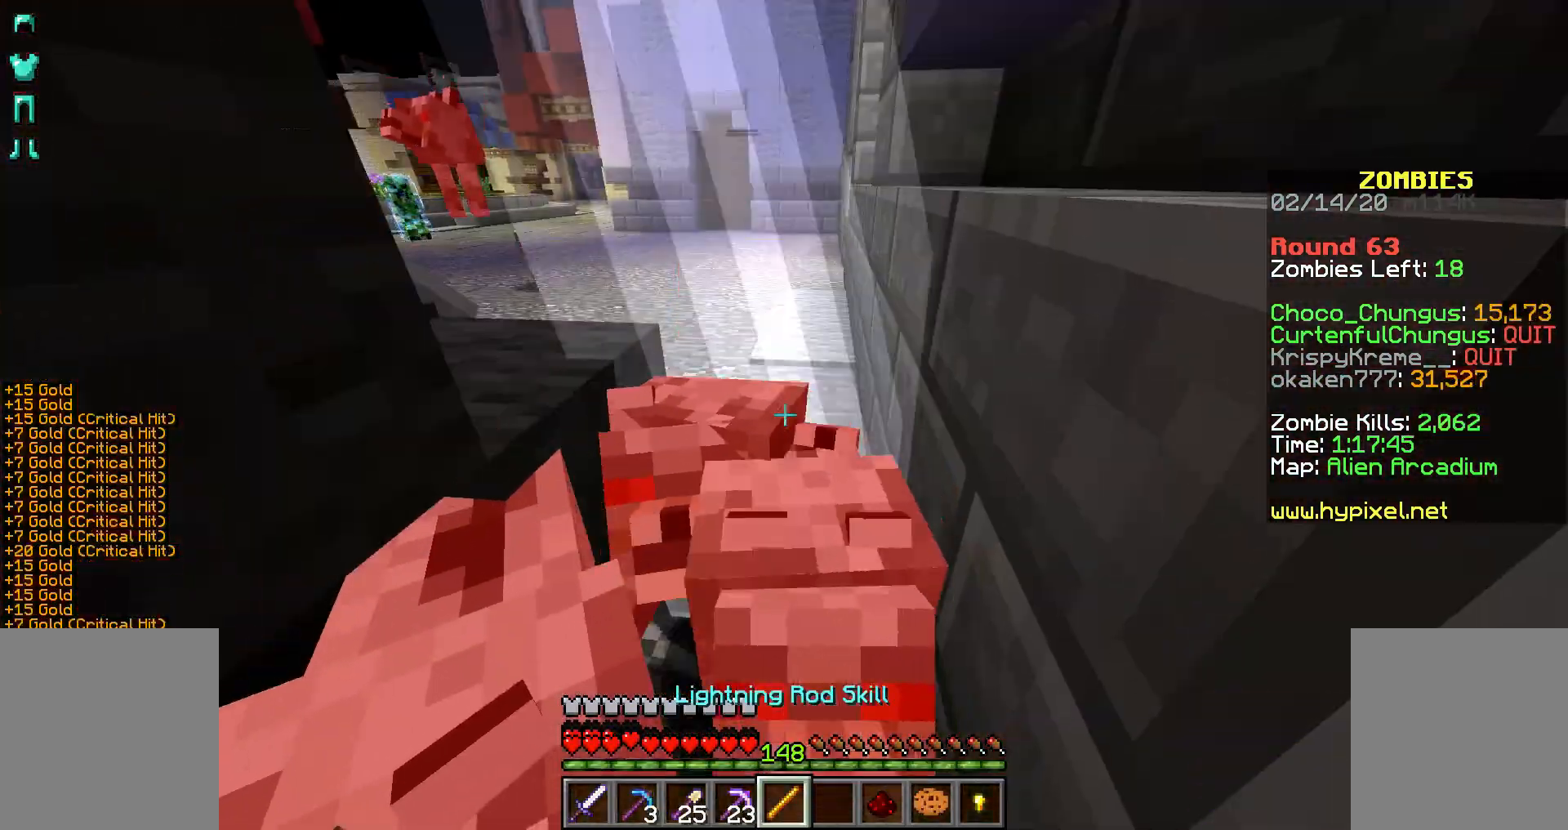
{"keys": ["shift"], "mouse": [], "events": [[83, "mouse_right", "up"], [117, "mouse_right", "down"], [233, "mouse_right", "up"], [283, "mouse_right", "down"], [333, "mouse_right", "up"], [433, "mouse_right", "down"], [483, "mouse_right", "up"]]}
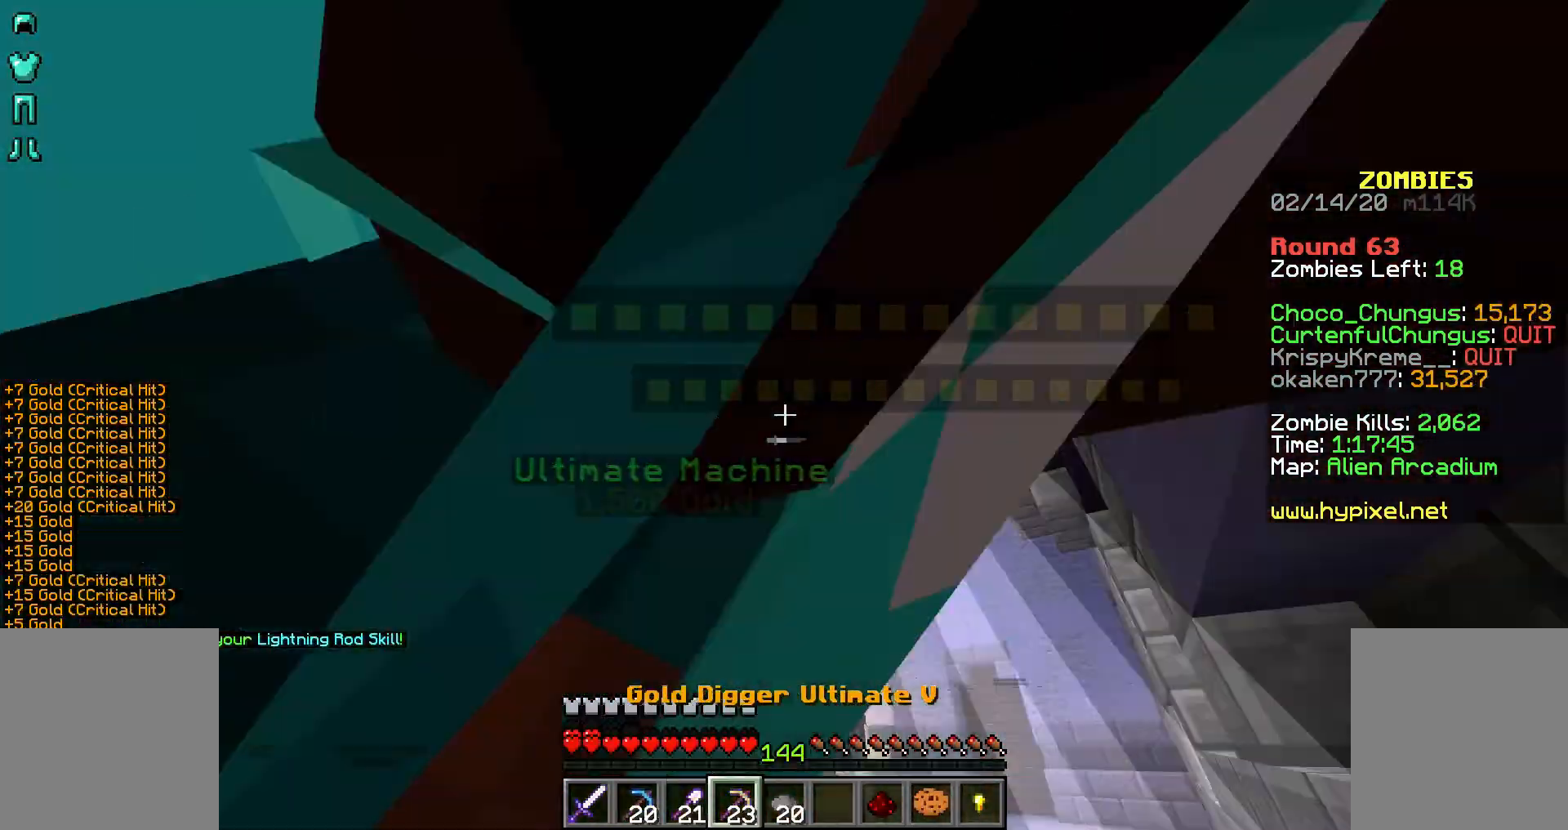
{"keys": ["shift"], "mouse": ["right"], "events": [[83, "mouse_right", "down"], [133, "mouse_right", "up"], [183, "mouse_right", "down"], [217, "mouse_right", "up"], [333, "mouse_right", "down"], [383, "mouse_right", "up"], [483, "mouse_right", "down"]]}
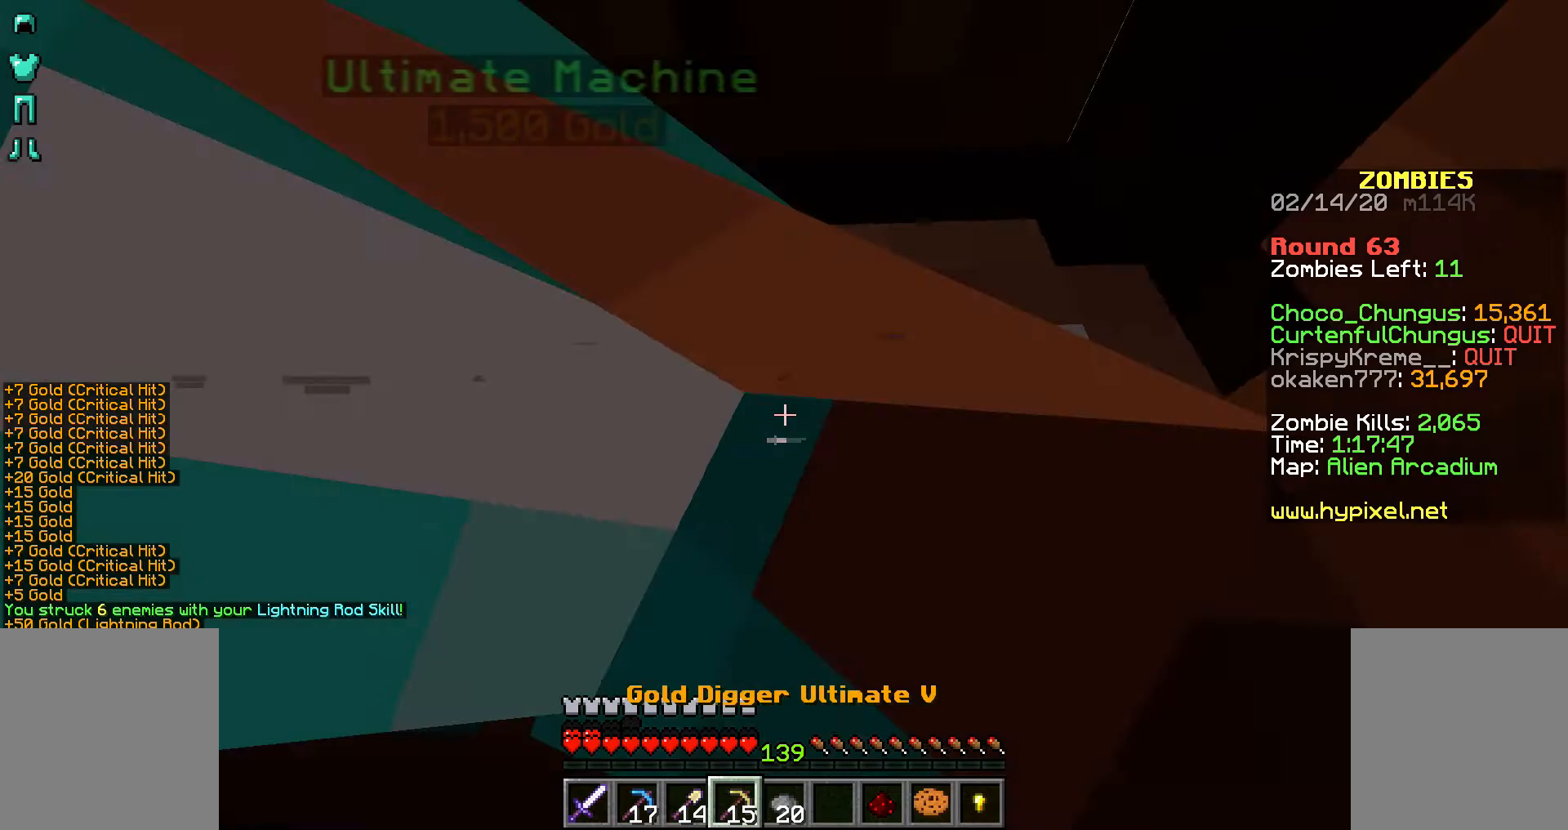
{"keys": ["shift"], "mouse": ["right"], "events": [[33, "mouse_right", "up"], [83, "mouse_right", "down"], [133, "mouse_right", "up"], [183, "mouse_right", "down"], [283, "mouse_right", "up"], [317, "mouse_right", "down"], [383, "mouse_right", "up"], [483, "mouse_right", "down"]]}
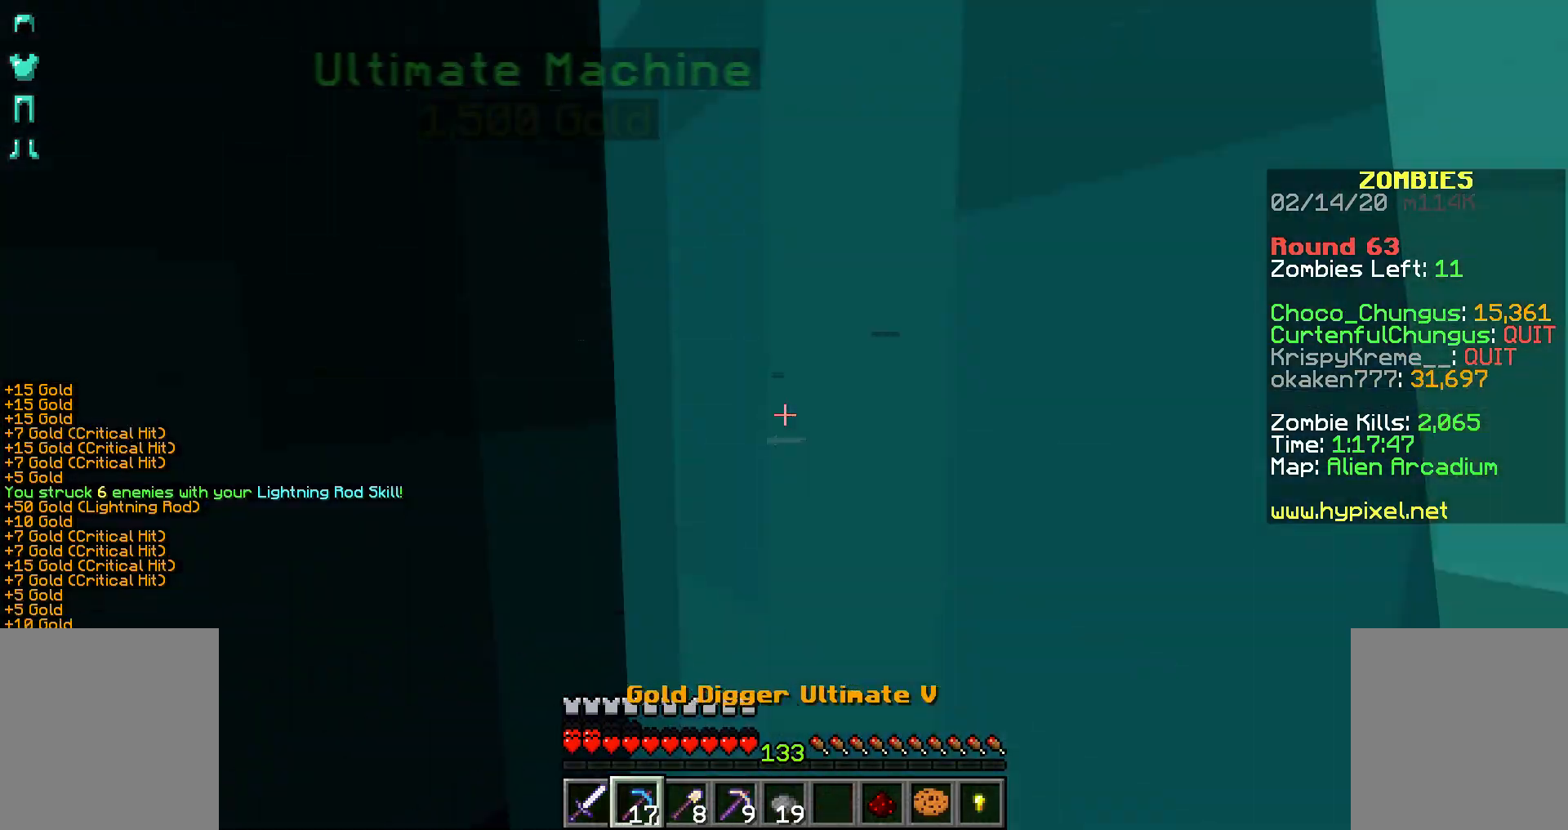
{"keys": ["shift"], "mouse": ["right"], "events": [[83, "mouse_right", "up"], [133, "mouse_right", "down"], [167, "mouse_right", "up"], [233, "mouse_right", "down"], [283, "mouse_right", "up"], [317, "mouse_right", "down"], [433, "mouse_right", "up"], [483, "mouse_right", "down"]]}
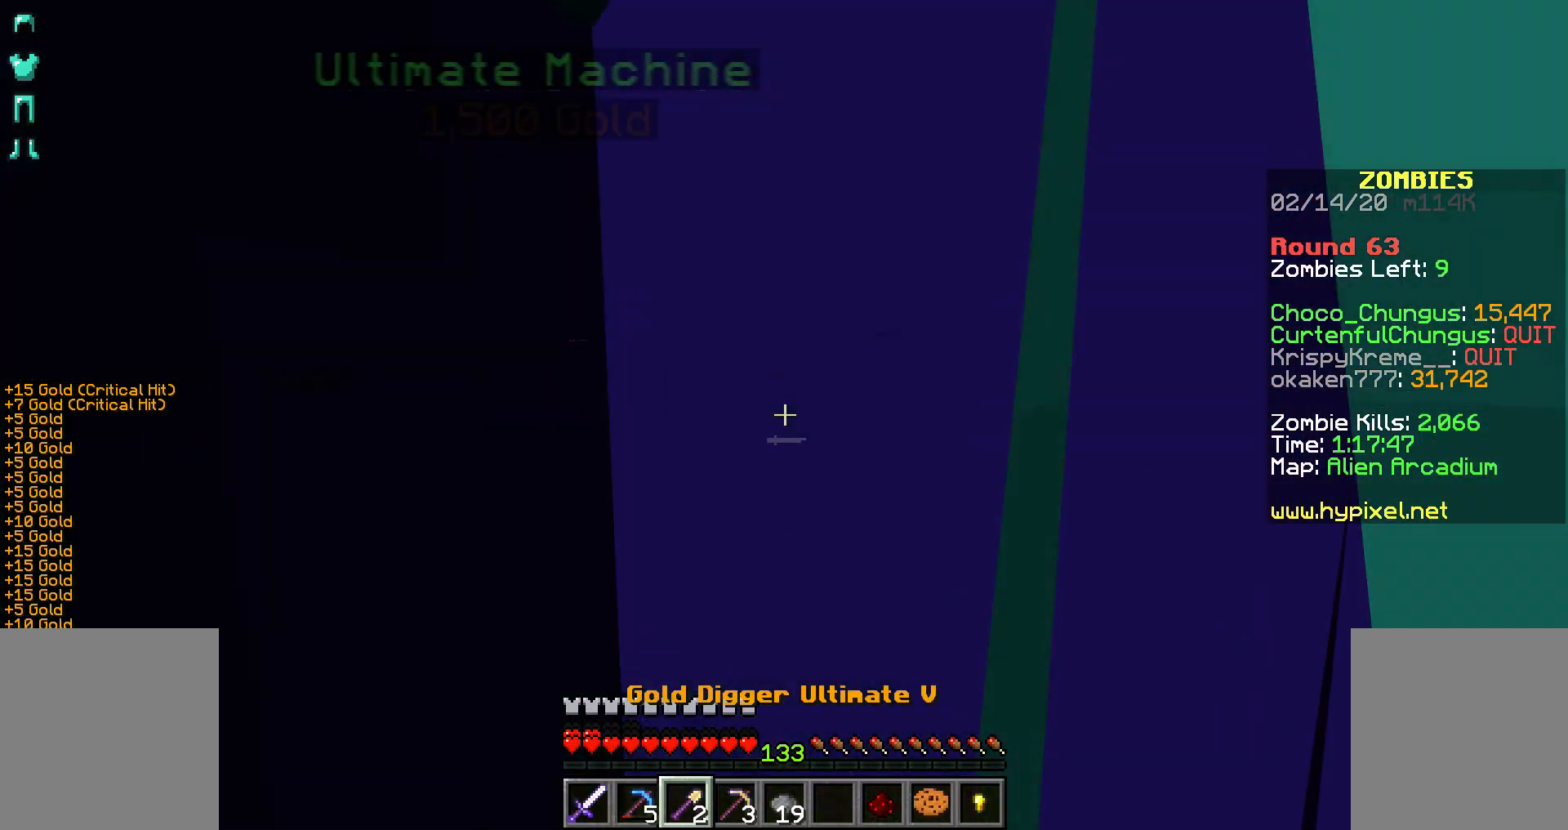
{"keys": ["shift"], "mouse": [], "events": [[83, "mouse_right", "up"], [133, "mouse_right", "down"], [183, "mouse_right", "up"], [233, "mouse_right", "down"], [333, "mouse_right", "up"], [383, "mouse_right", "down"], [467, "mouse_right", "up"]]}
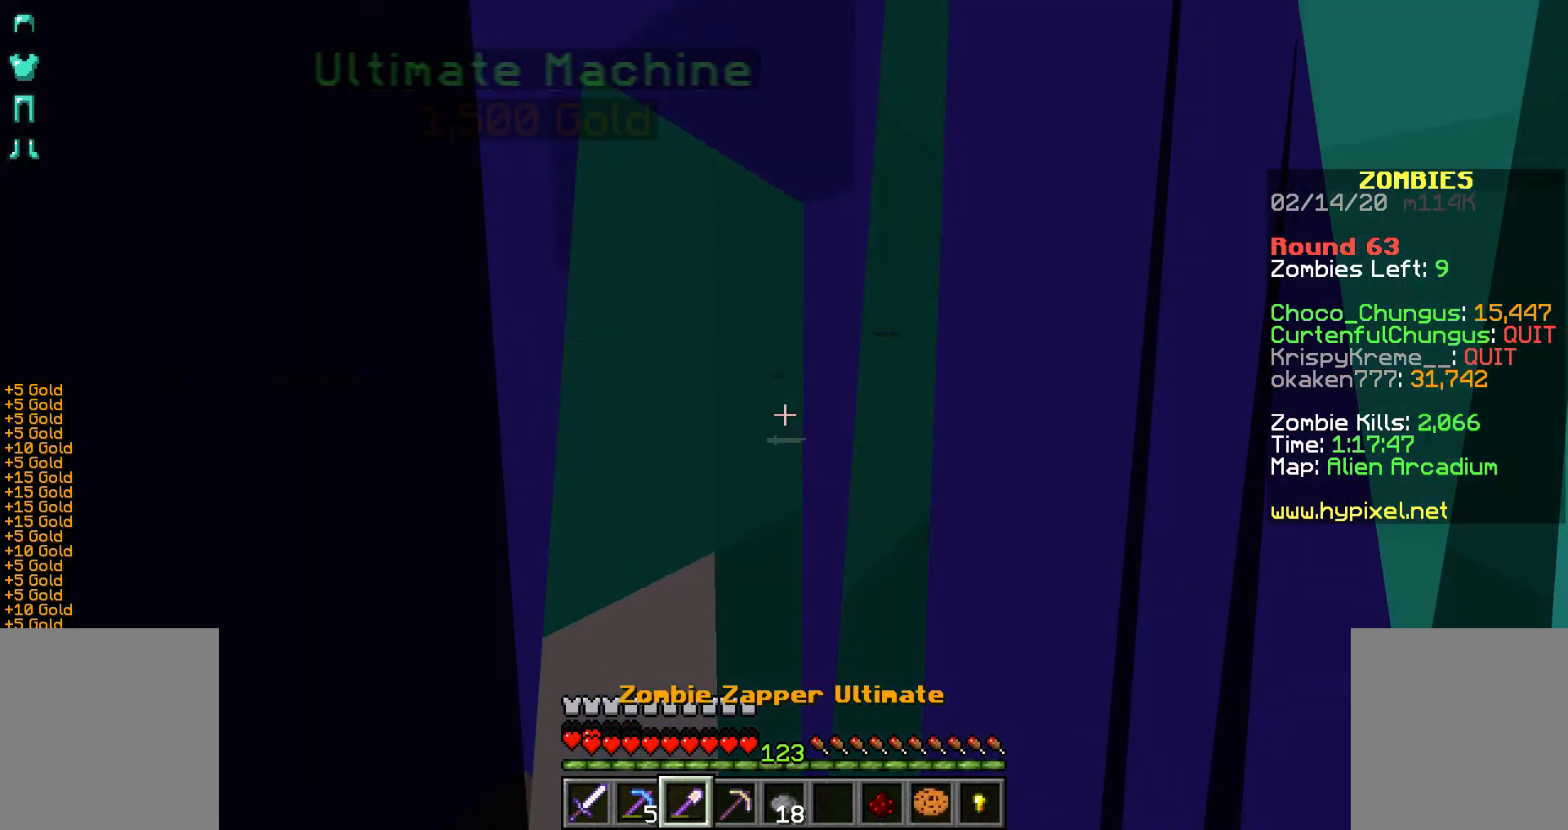
{"keys": ["shift", "space"], "mouse": [], "events": [[33, "mouse_right", "down"], [83, "mouse_right", "up"], [117, "mouse_right", "down"], [217, "mouse_right", "up"], [283, "mouse_right", "down"], [283, "space", "down"], [333, "mouse_right", "up"], [383, "mouse_right", "down"], [483, "mouse_right", "up"]]}
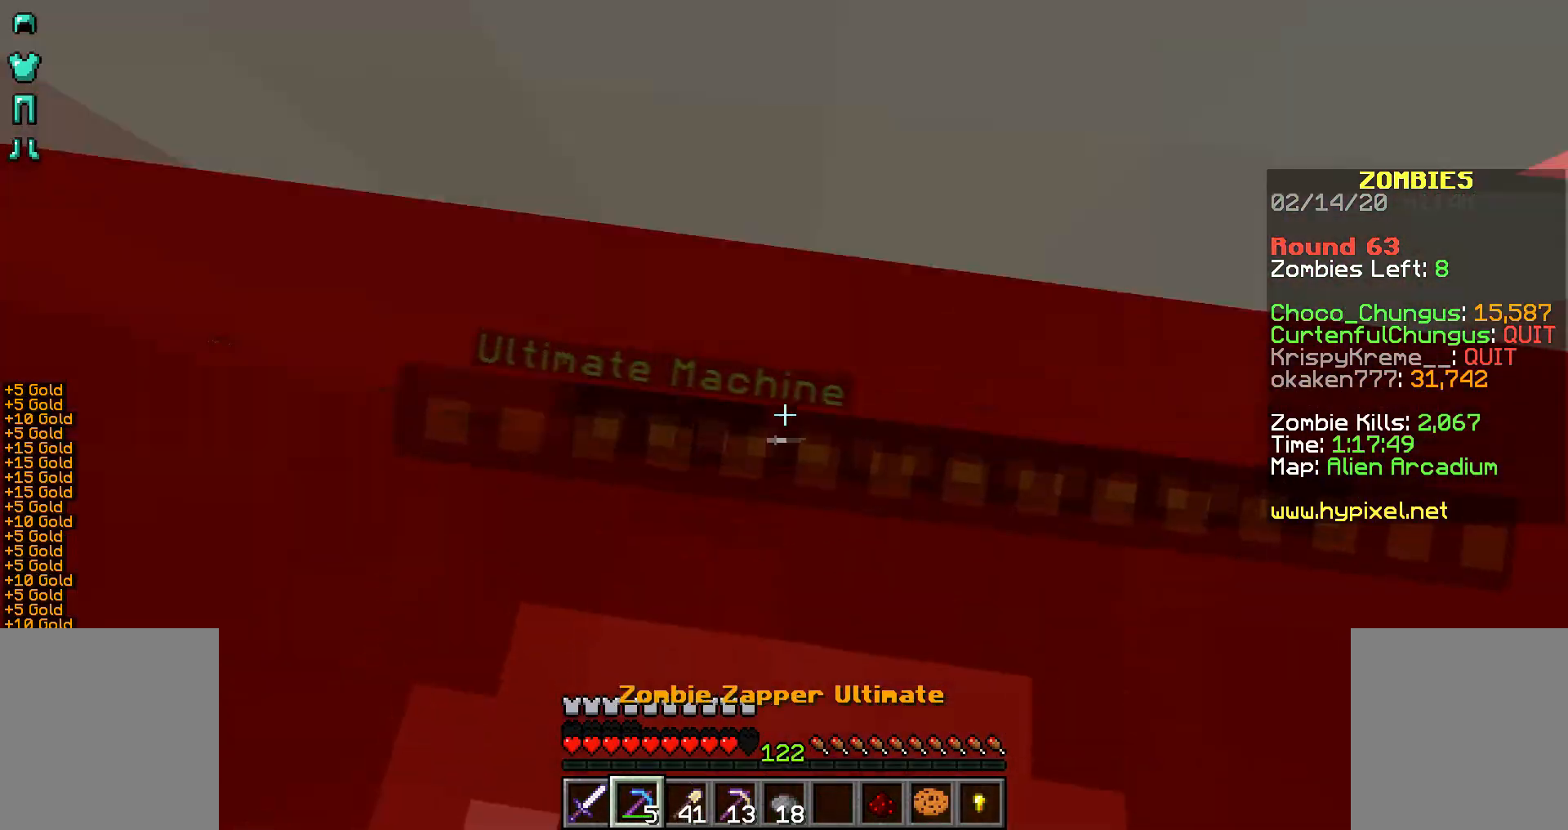
{"keys": ["shift", "space"], "mouse": [], "events": [[33, "mouse_right", "down"], [83, "mouse_right", "up"], [133, "mouse_right", "down"], [233, "mouse_right", "up"], [283, "mouse_right", "down"], [317, "mouse_right", "up"], [433, "mouse_right", "down"], [483, "mouse_right", "up"]]}
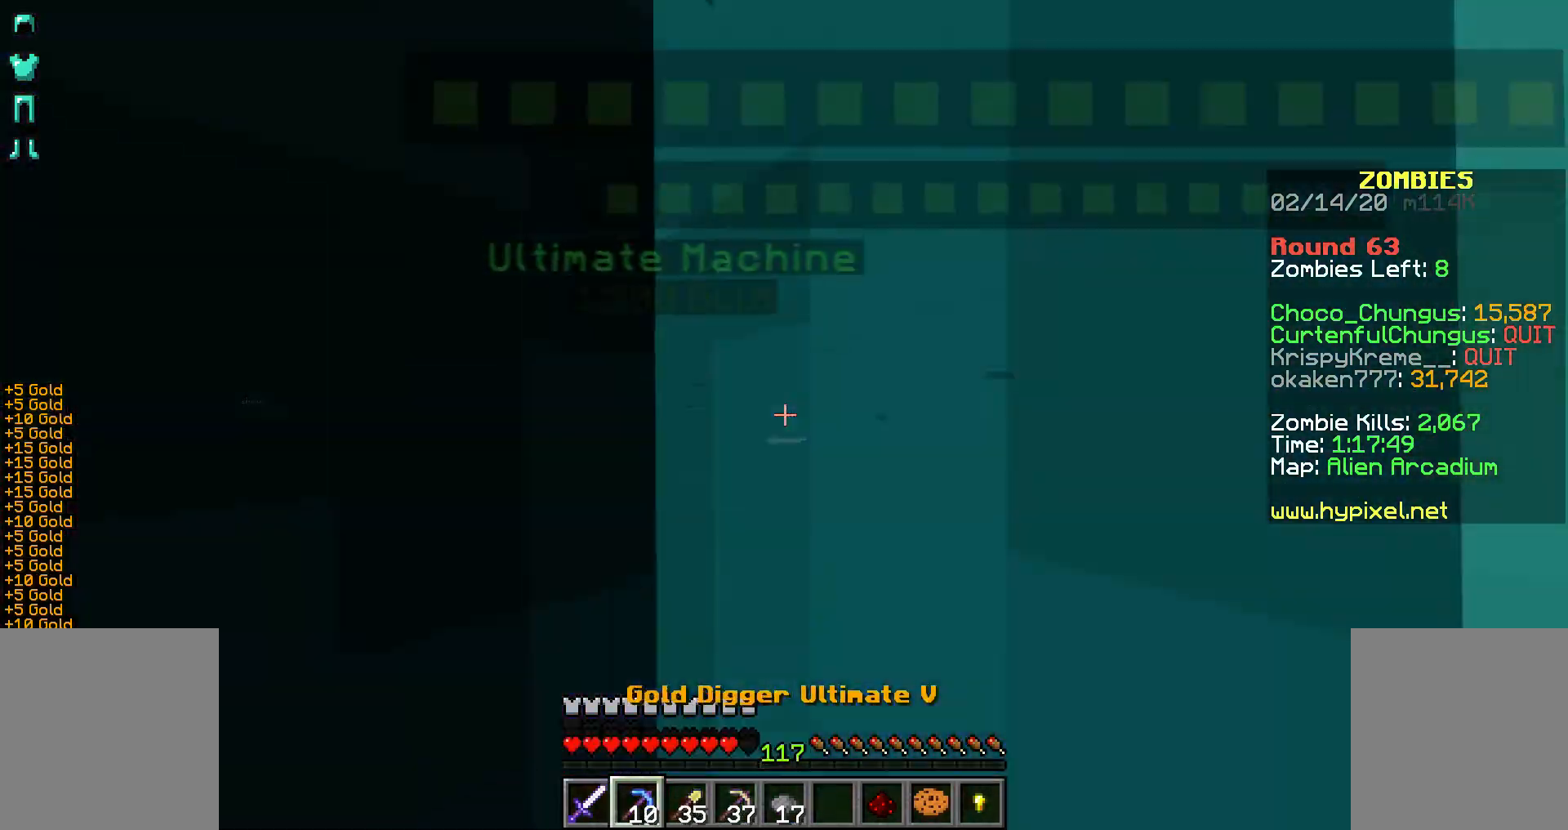
{"keys": ["shift", "space"], "mouse": [], "events": [[33, "mouse_right", "down"], [83, "mouse_right", "up"], [117, "mouse_right", "down"], [217, "mouse_right", "up"], [283, "mouse_right", "down"], [333, "mouse_right", "up"], [433, "mouse_right", "down"], [467, "mouse_right", "up"]]}
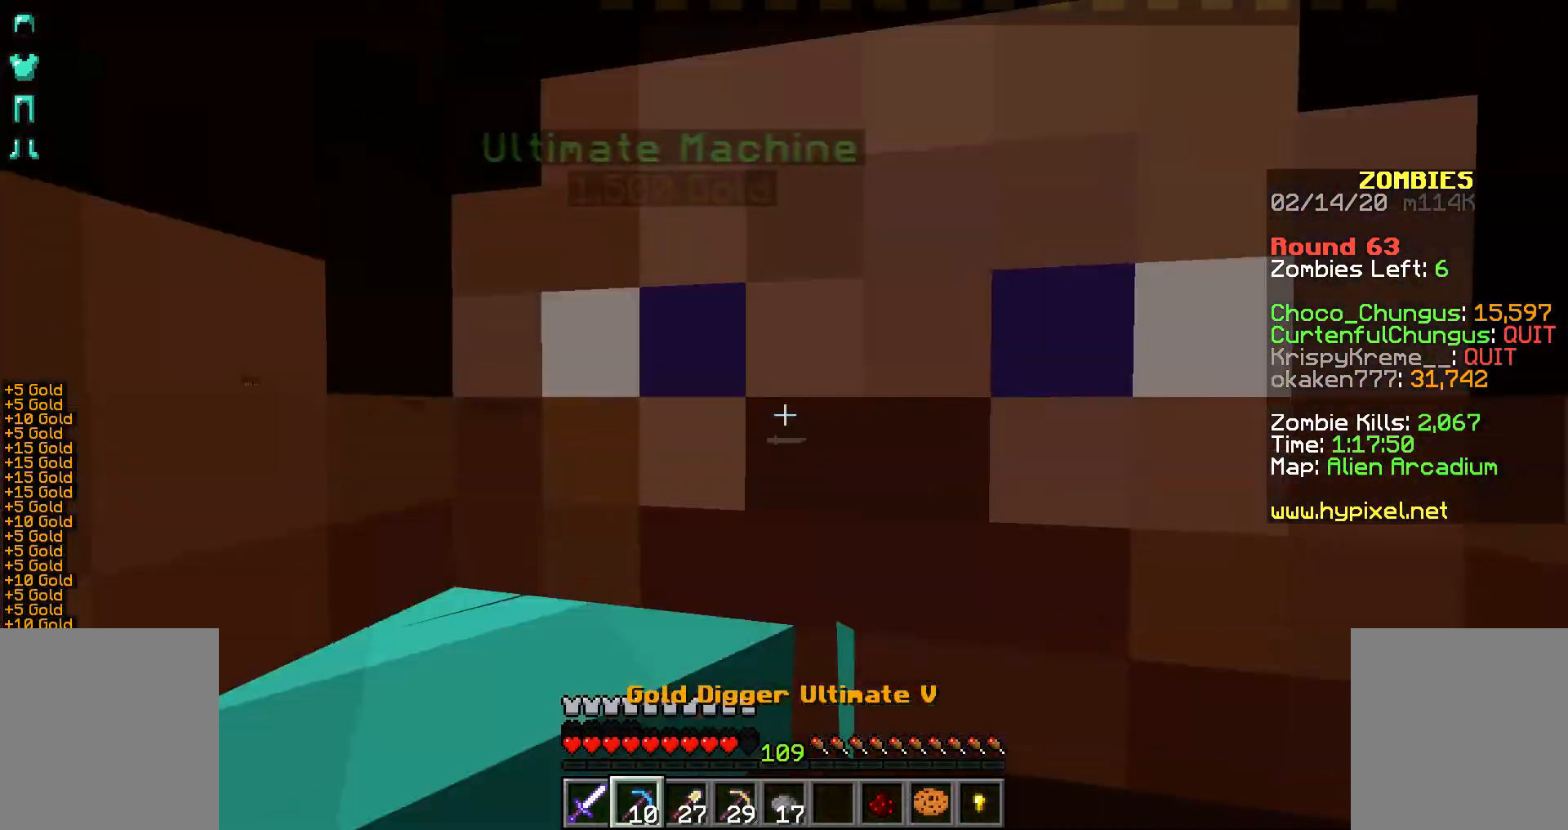
{"keys": ["shift", "space"], "mouse": [], "events": [[33, "mouse_right", "down"], [117, "mouse_right", "up"], [183, "mouse_right", "down"], [233, "mouse_right", "up"], [267, "mouse_right", "down"], [333, "mouse_right", "up"], [433, "mouse_right", "down"], [483, "mouse_right", "up"]]}